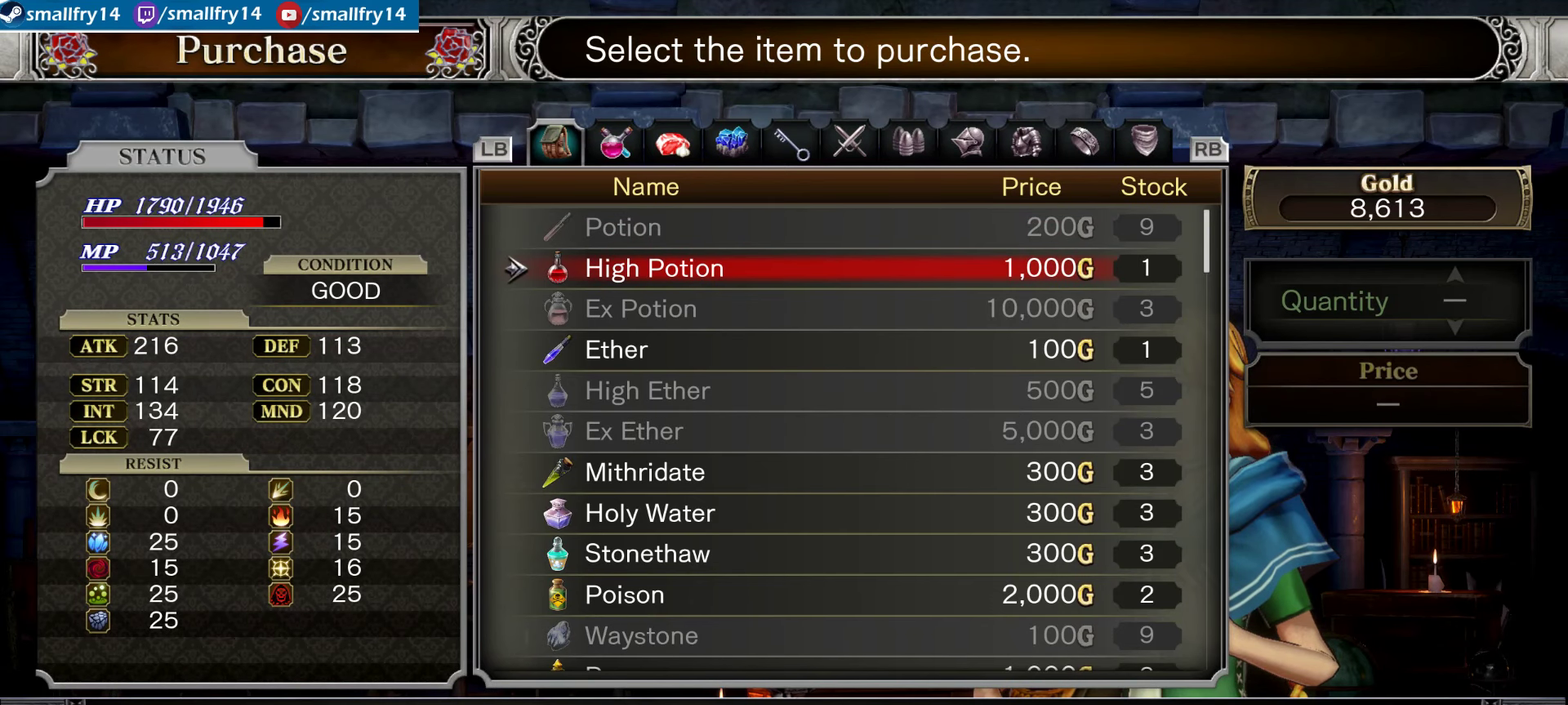
Gameplay with a controller (PlayStation layout); each line is a JSON object with the inputs held at the frame after it (dt_ms = milliseconds from this image to that frame). "events" lists button and stick changes between this image and that frame as [ms after this image, input, new state], when the widget could be followed in between. Not read: L1.
{"dt_ms": 500, "buttons": [], "left_stick": "center", "right_stick": "center", "events": [[383, "CROSS", "down"], [500, "CROSS", "up"]]}
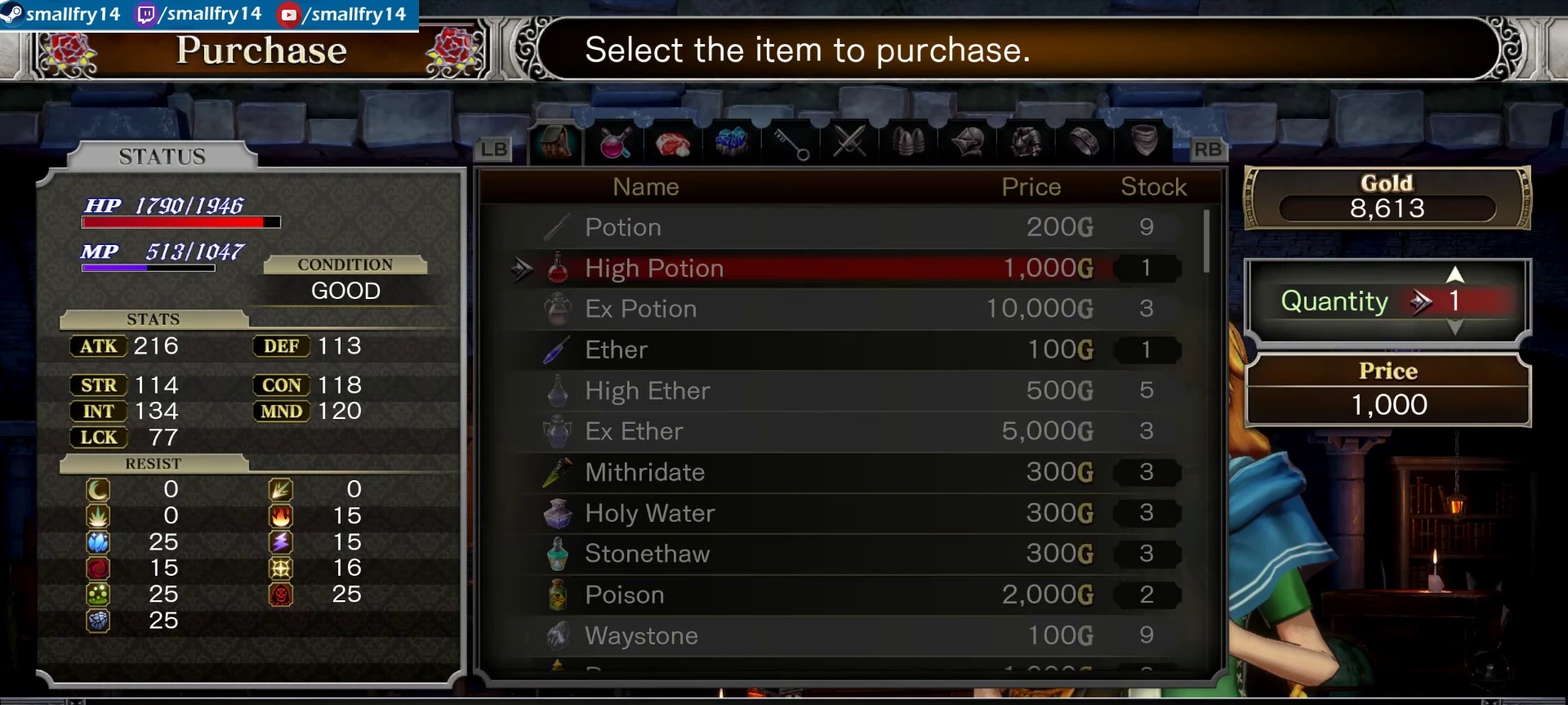
{"dt_ms": 467, "buttons": ["CROSS"], "left_stick": "center", "right_stick": "center", "events": [[217, "DPAD_UP", "down"], [284, "DPAD_UP", "up"], [384, "CROSS", "down"]]}
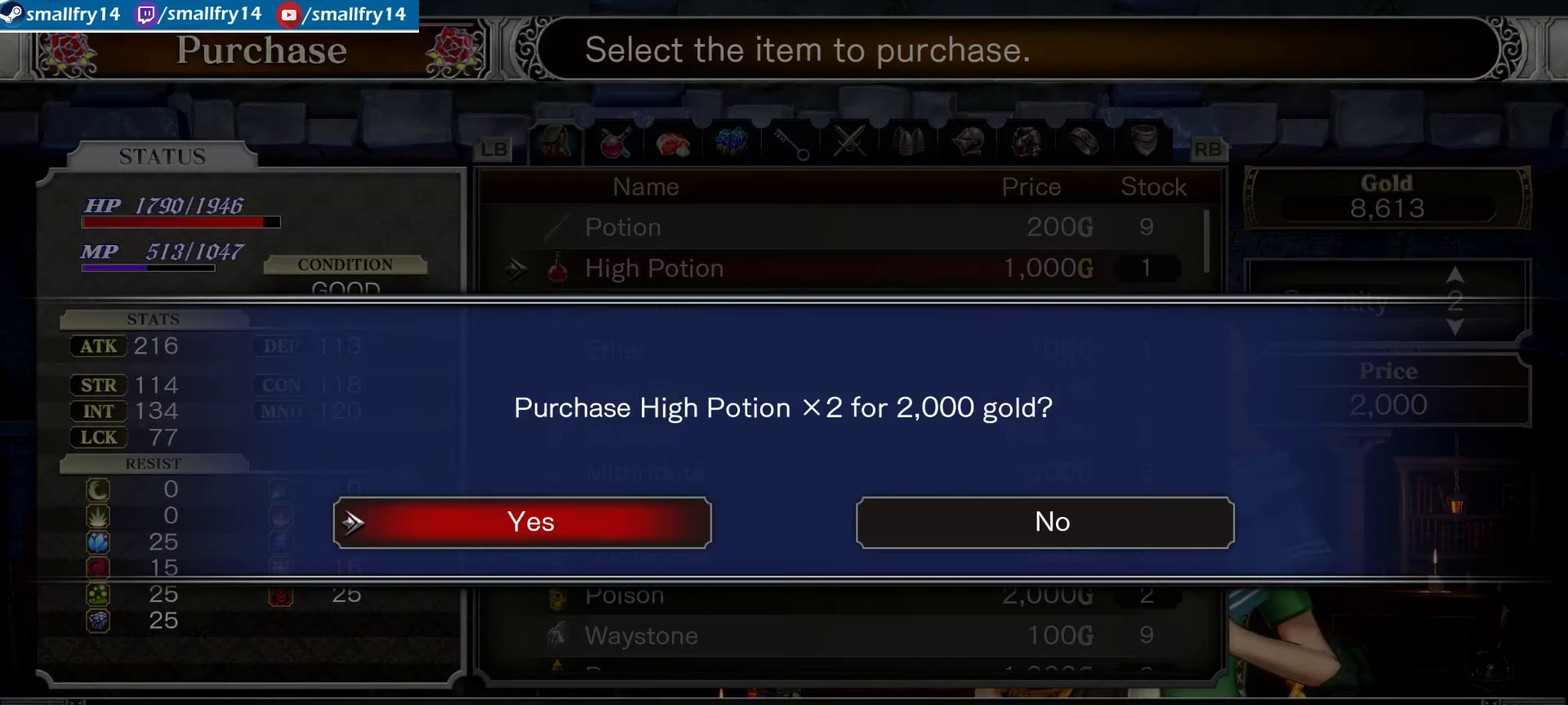
{"dt_ms": 533, "buttons": [], "left_stick": "center", "right_stick": "center", "events": [[17, "CROSS", "up"], [100, "CROSS", "down"], [233, "CROSS", "up"]]}
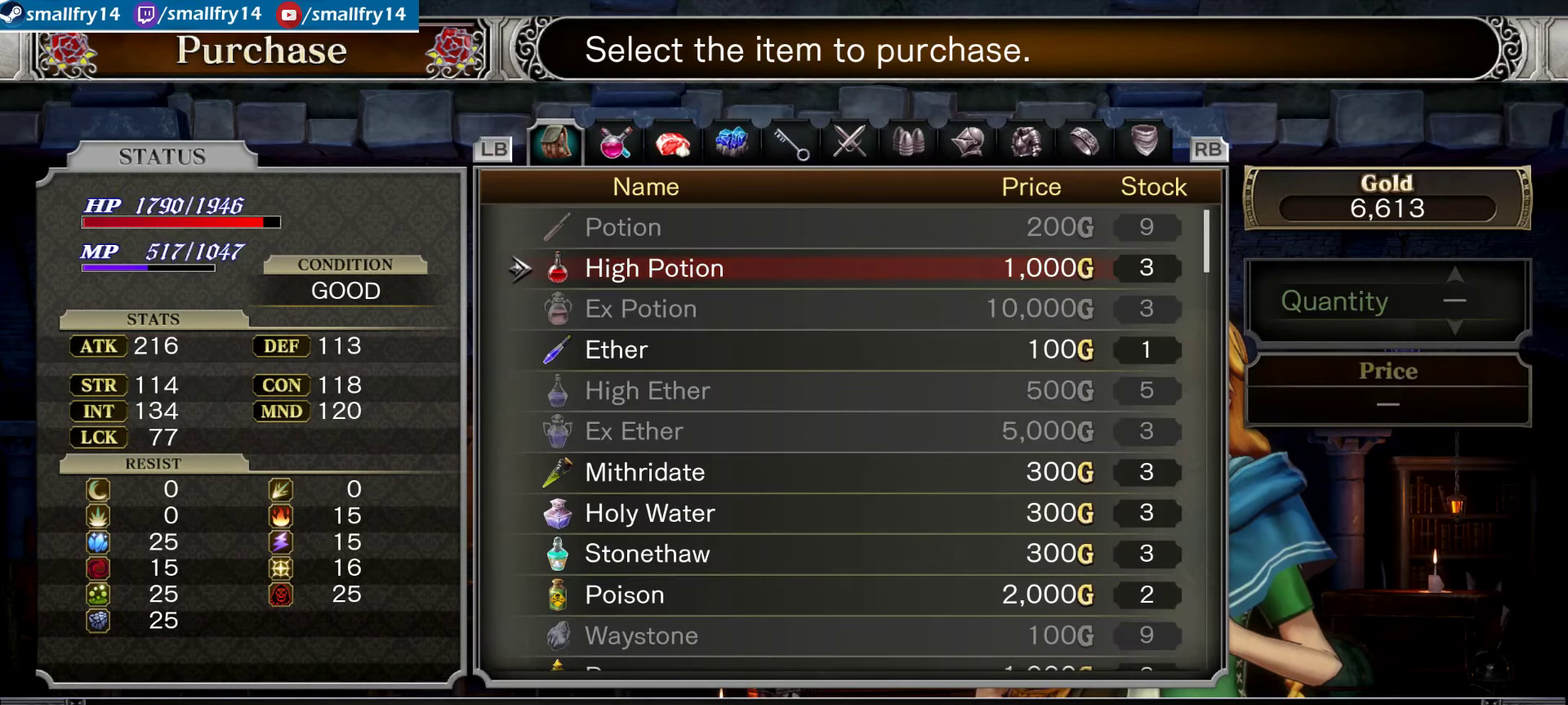
{"dt_ms": 267, "buttons": ["DPAD_DOWN"], "left_stick": "center", "right_stick": "center", "events": [[84, "DPAD_DOWN", "down"], [150, "DPAD_DOWN", "up"], [250, "DPAD_DOWN", "down"]]}
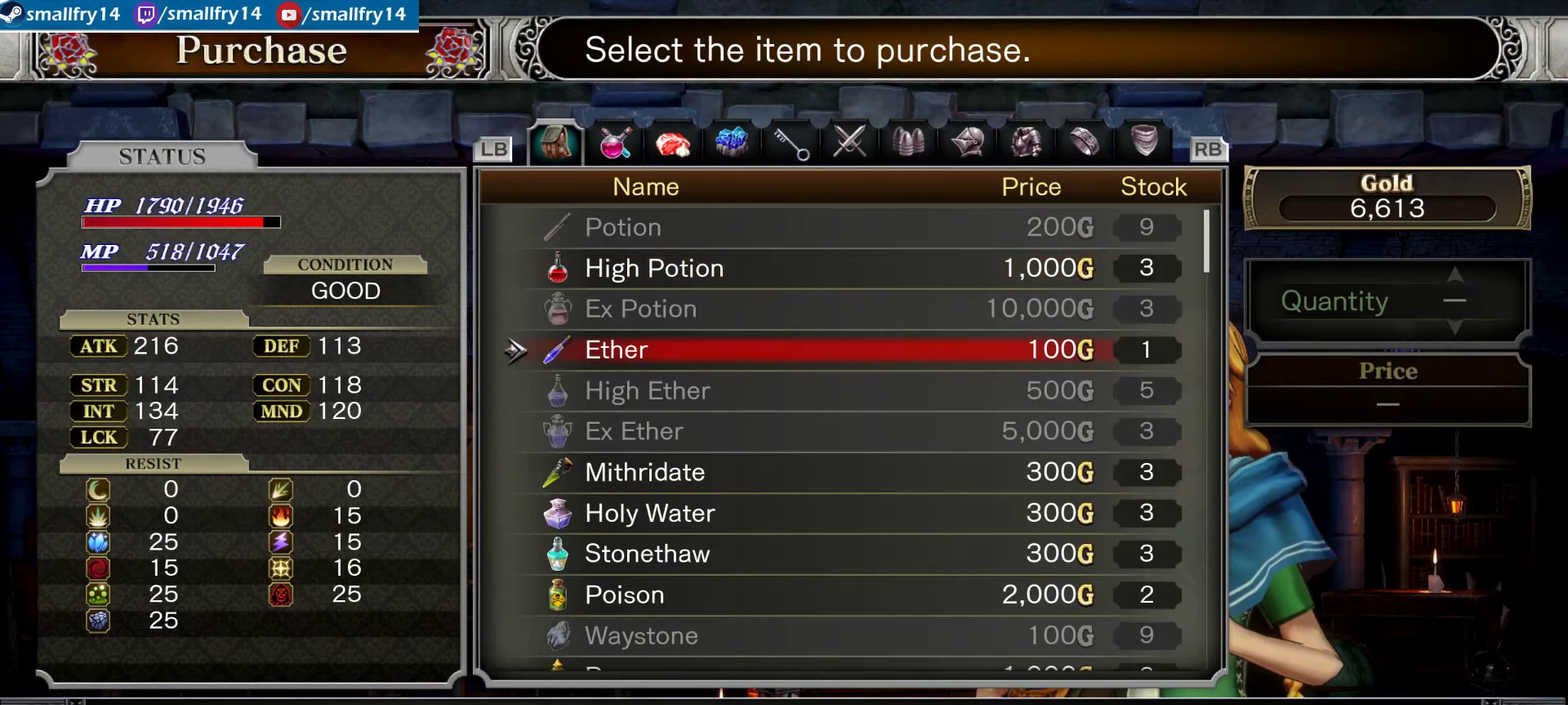
{"dt_ms": 733, "buttons": ["DPAD_RIGHT"], "left_stick": "center", "right_stick": "center", "events": [[67, "DPAD_DOWN", "up"], [517, "CROSS", "down"], [650, "CROSS", "up"], [733, "DPAD_RIGHT", "down"]]}
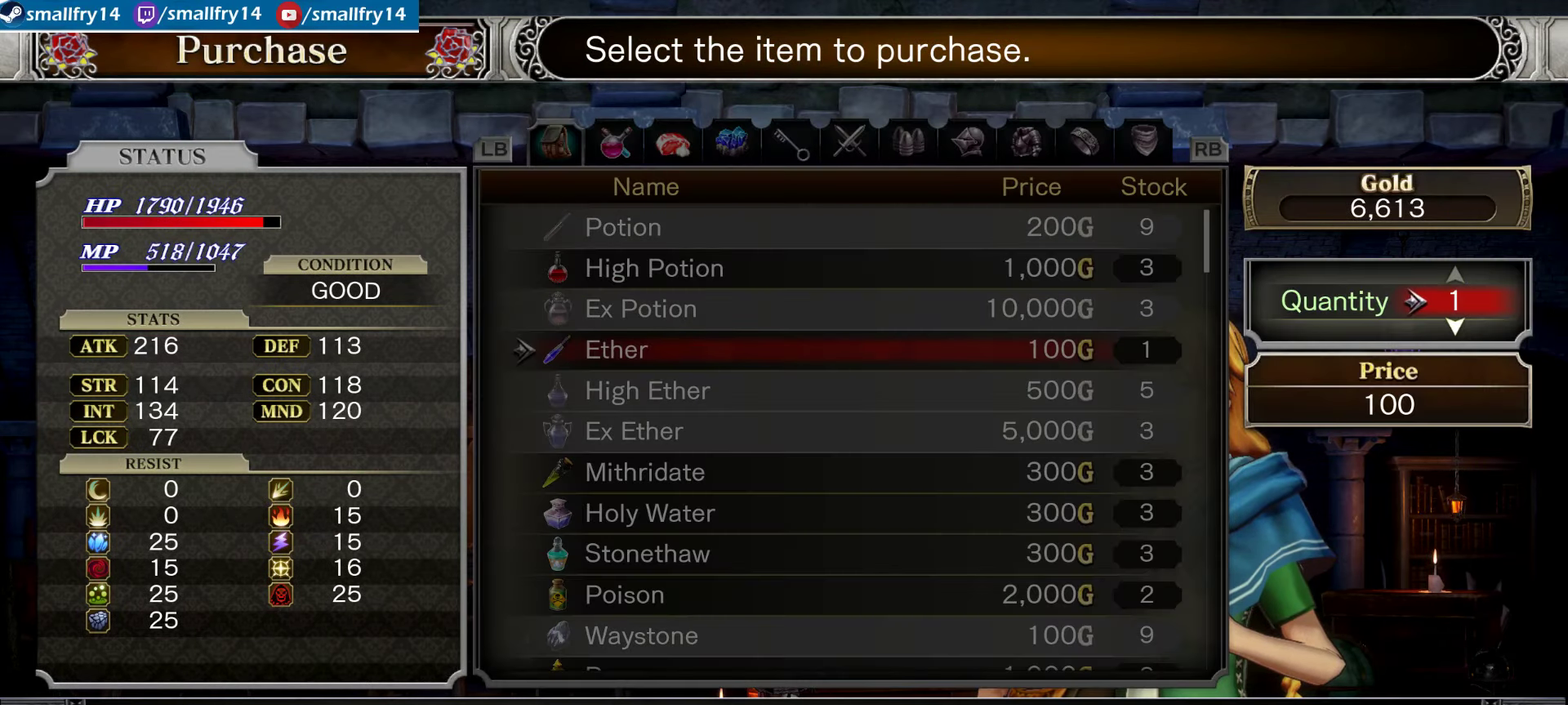
{"dt_ms": 367, "buttons": ["CROSS"], "left_stick": "center", "right_stick": "center", "events": [[67, "DPAD_RIGHT", "up"], [167, "DPAD_RIGHT", "down"], [284, "DPAD_RIGHT", "up"], [300, "CROSS", "down"]]}
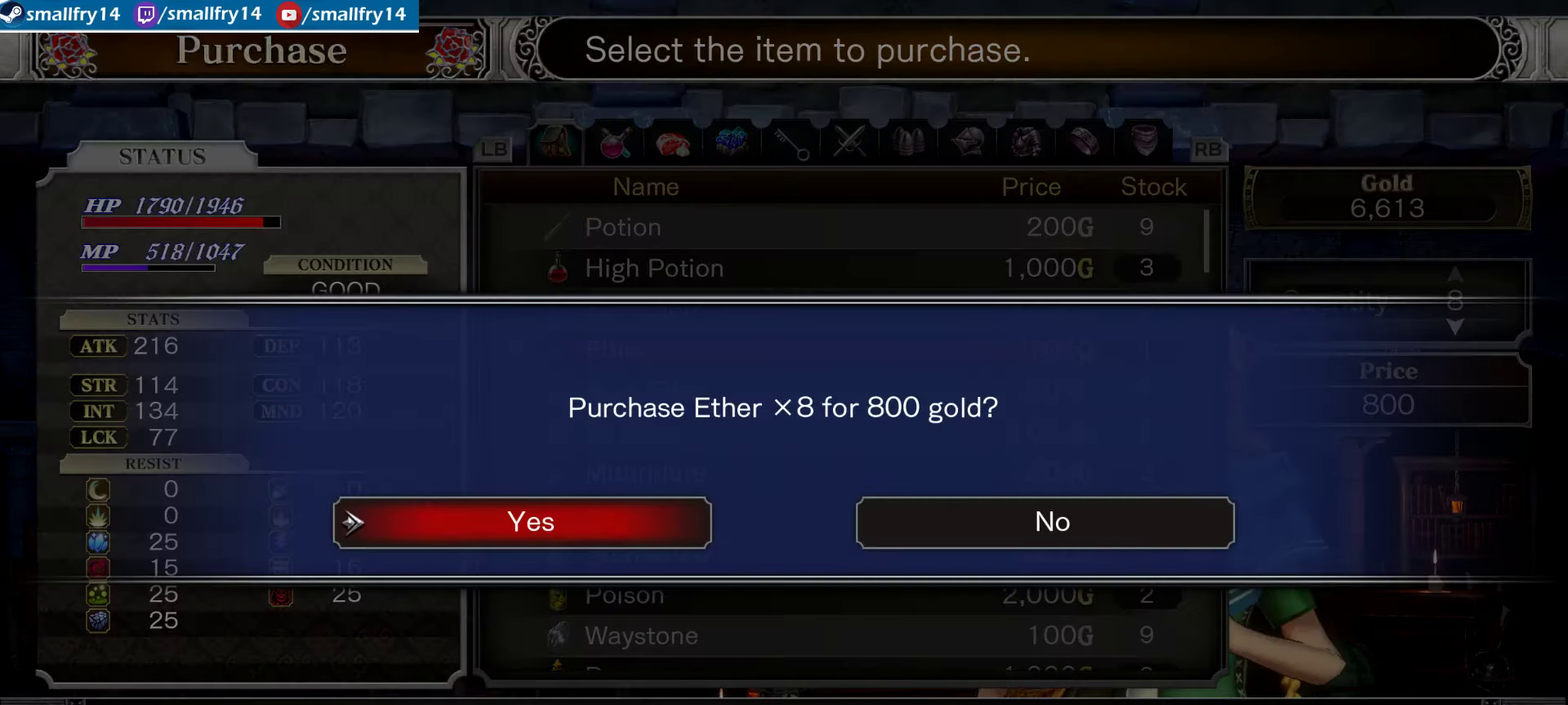
{"dt_ms": 633, "buttons": [], "left_stick": "center", "right_stick": "center", "events": [[50, "CROSS", "up"], [150, "CROSS", "down"], [283, "CROSS", "up"]]}
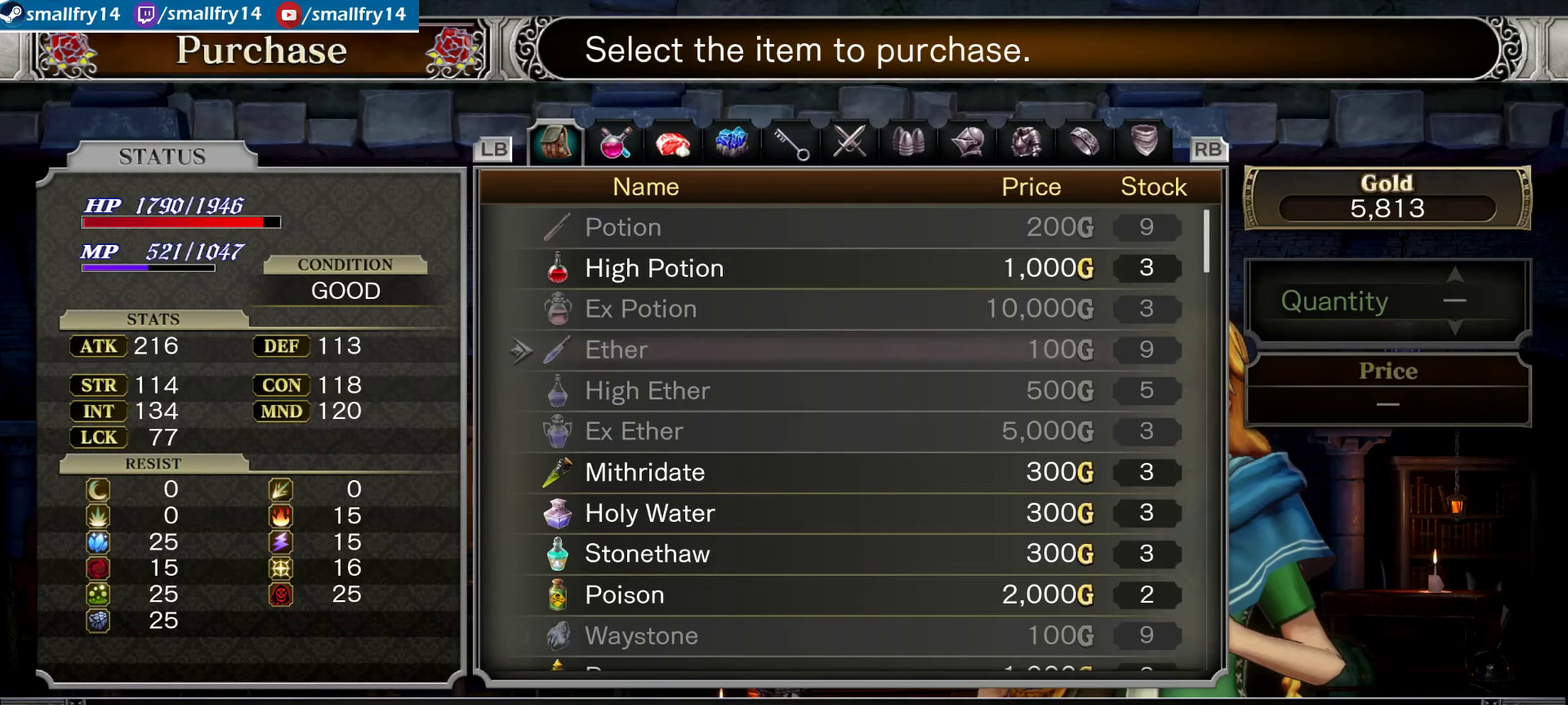
{"dt_ms": 467, "buttons": [], "left_stick": "center", "right_stick": "center", "events": [[384, "DPAD_DOWN", "down"], [434, "DPAD_DOWN", "up"]]}
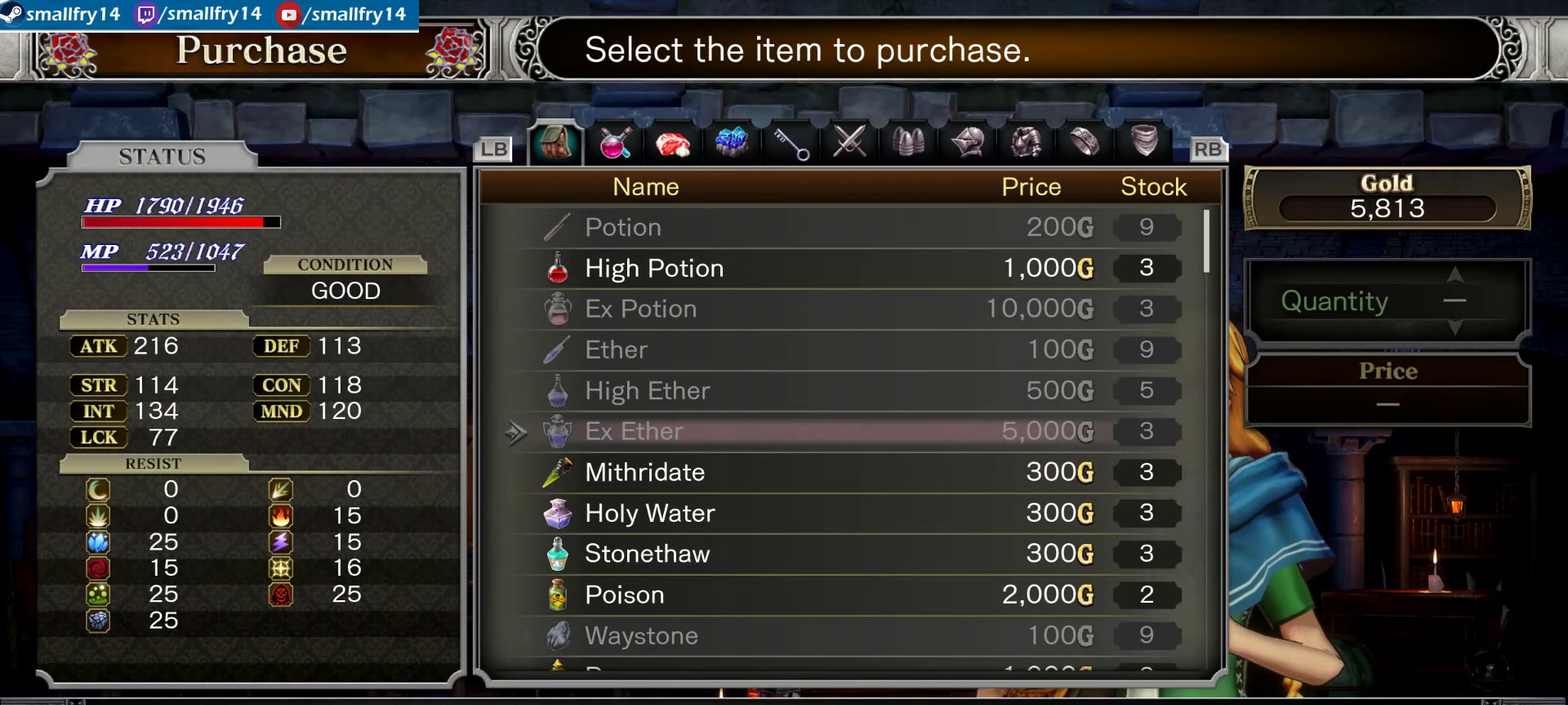
{"dt_ms": 500, "buttons": ["DPAD_RIGHT"], "left_stick": "center", "right_stick": "center", "events": [[50, "DPAD_DOWN", "down"], [150, "DPAD_DOWN", "up"], [167, "CROSS", "down"], [283, "CROSS", "up"], [317, "DPAD_RIGHT", "down"], [383, "DPAD_RIGHT", "up"], [483, "DPAD_RIGHT", "down"]]}
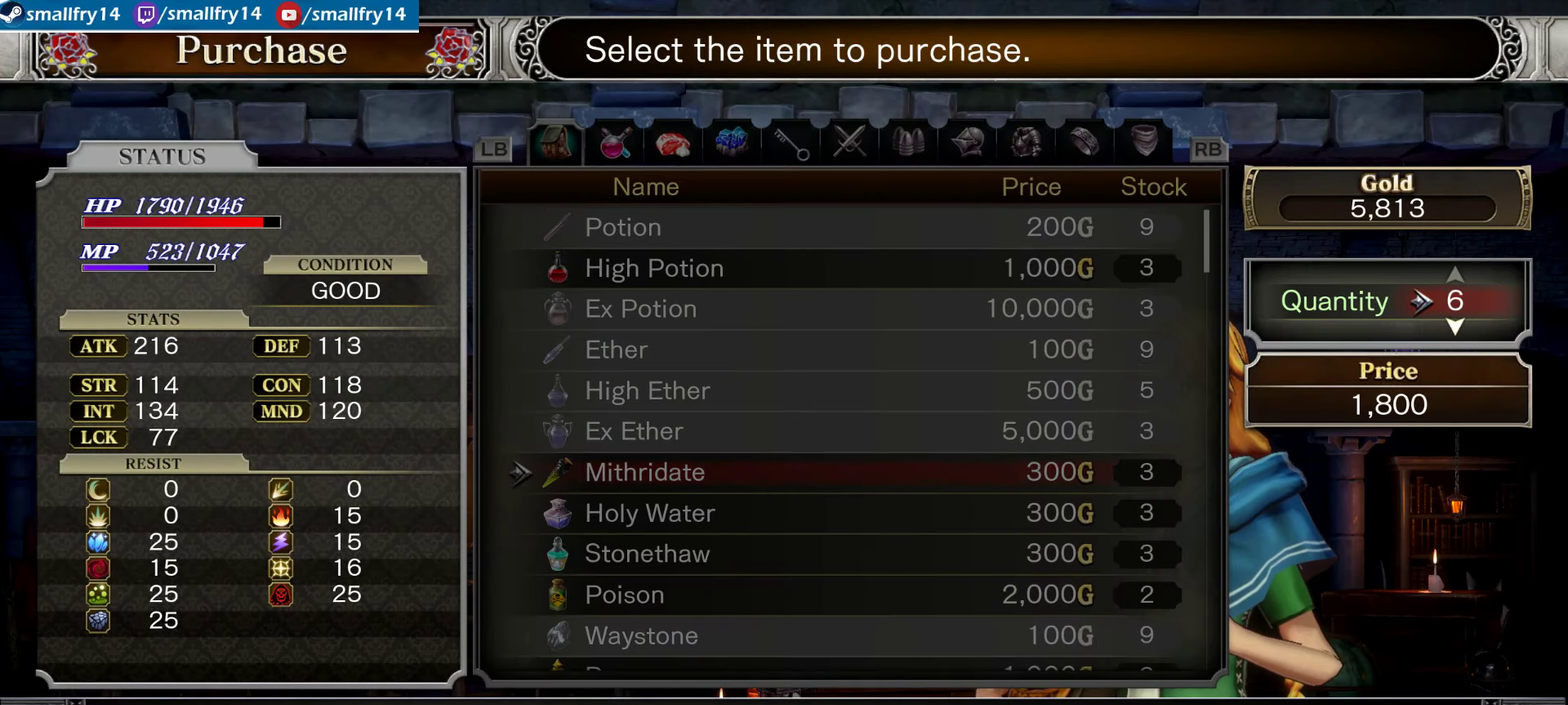
{"dt_ms": 600, "buttons": ["DPAD_DOWN"], "left_stick": "center", "right_stick": "center", "events": [[83, "CROSS", "down"], [83, "DPAD_RIGHT", "up"], [183, "CROSS", "up"], [267, "CROSS", "down"], [383, "CROSS", "up"], [600, "DPAD_DOWN", "down"]]}
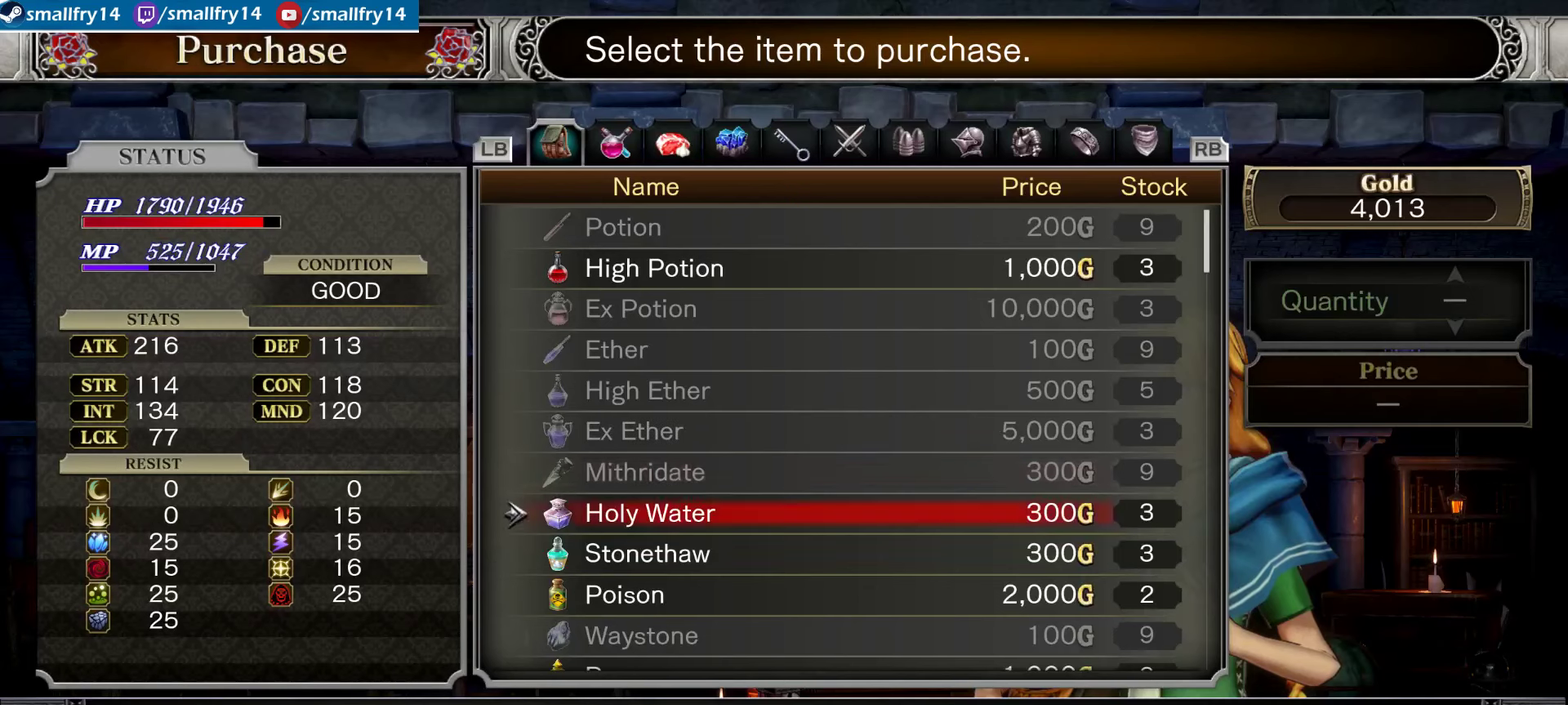
{"dt_ms": 500, "buttons": ["DPAD_RIGHT"], "left_stick": "center", "right_stick": "center", "events": [[100, "DPAD_DOWN", "up"], [117, "CROSS", "down"], [233, "CROSS", "up"], [267, "DPAD_RIGHT", "down"], [350, "DPAD_RIGHT", "up"], [450, "DPAD_RIGHT", "down"]]}
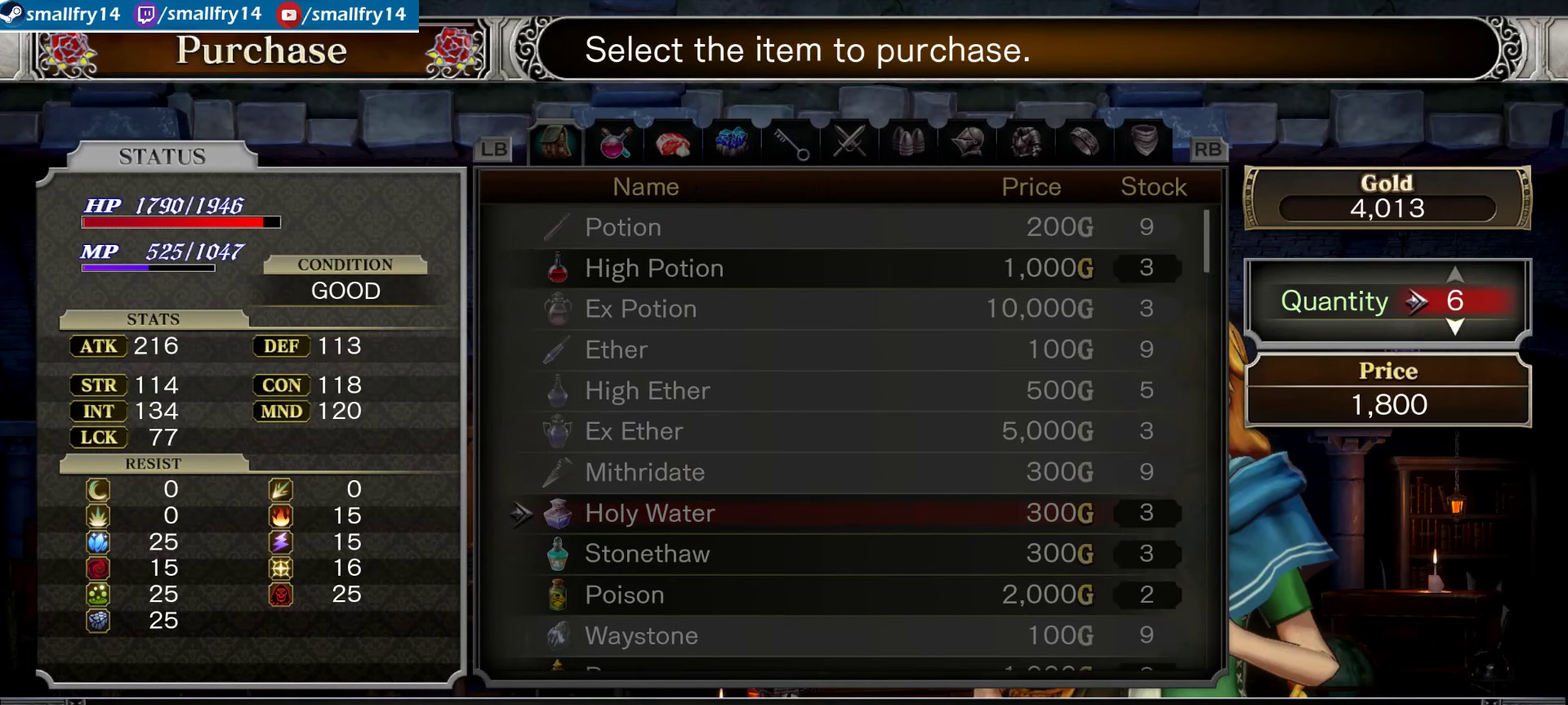
{"dt_ms": 400, "buttons": [], "left_stick": "center", "right_stick": "center", "events": [[50, "DPAD_RIGHT", "up"], [84, "CROSS", "down"], [200, "CROSS", "up"], [267, "CROSS", "down"], [400, "CROSS", "up"]]}
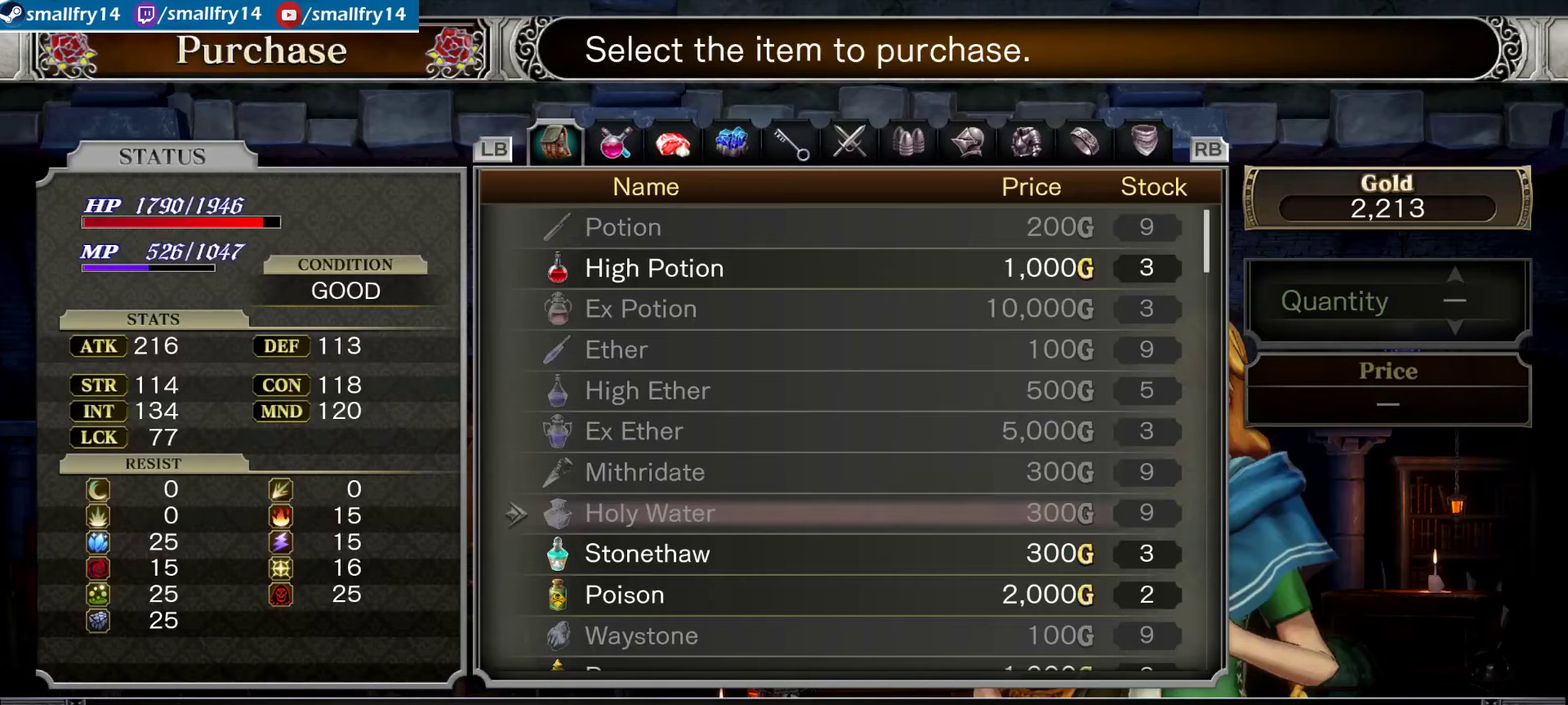
{"dt_ms": 600, "buttons": [], "left_stick": "center", "right_stick": "center", "events": [[184, "DPAD_DOWN", "down"], [267, "DPAD_DOWN", "up"], [300, "CROSS", "down"], [417, "CROSS", "up"], [467, "DPAD_RIGHT", "down"], [550, "DPAD_RIGHT", "up"]]}
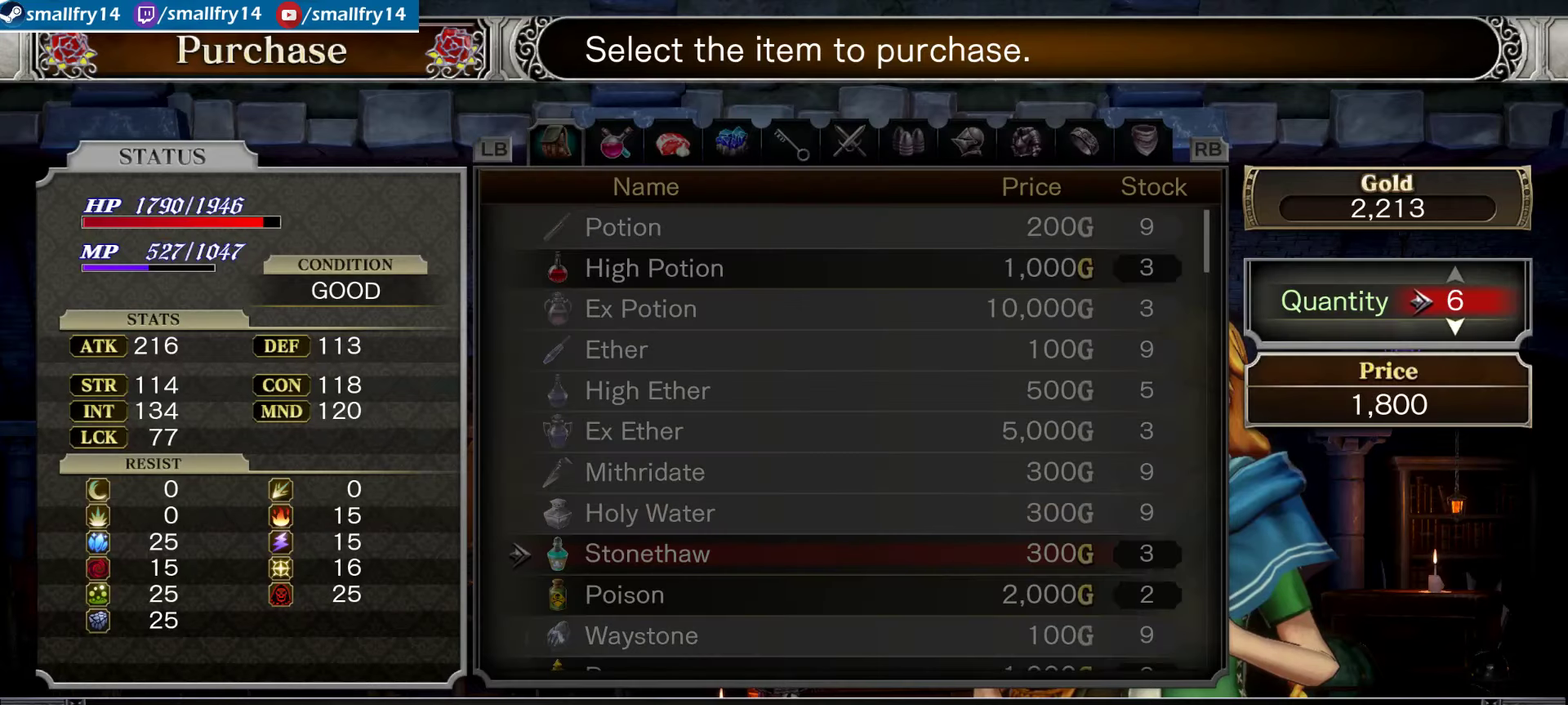
{"dt_ms": 500, "buttons": ["CROSS"], "left_stick": "center", "right_stick": "center", "events": [[50, "DPAD_RIGHT", "down"], [167, "DPAD_RIGHT", "up"], [217, "CROSS", "down"], [317, "CROSS", "up"], [400, "CROSS", "down"]]}
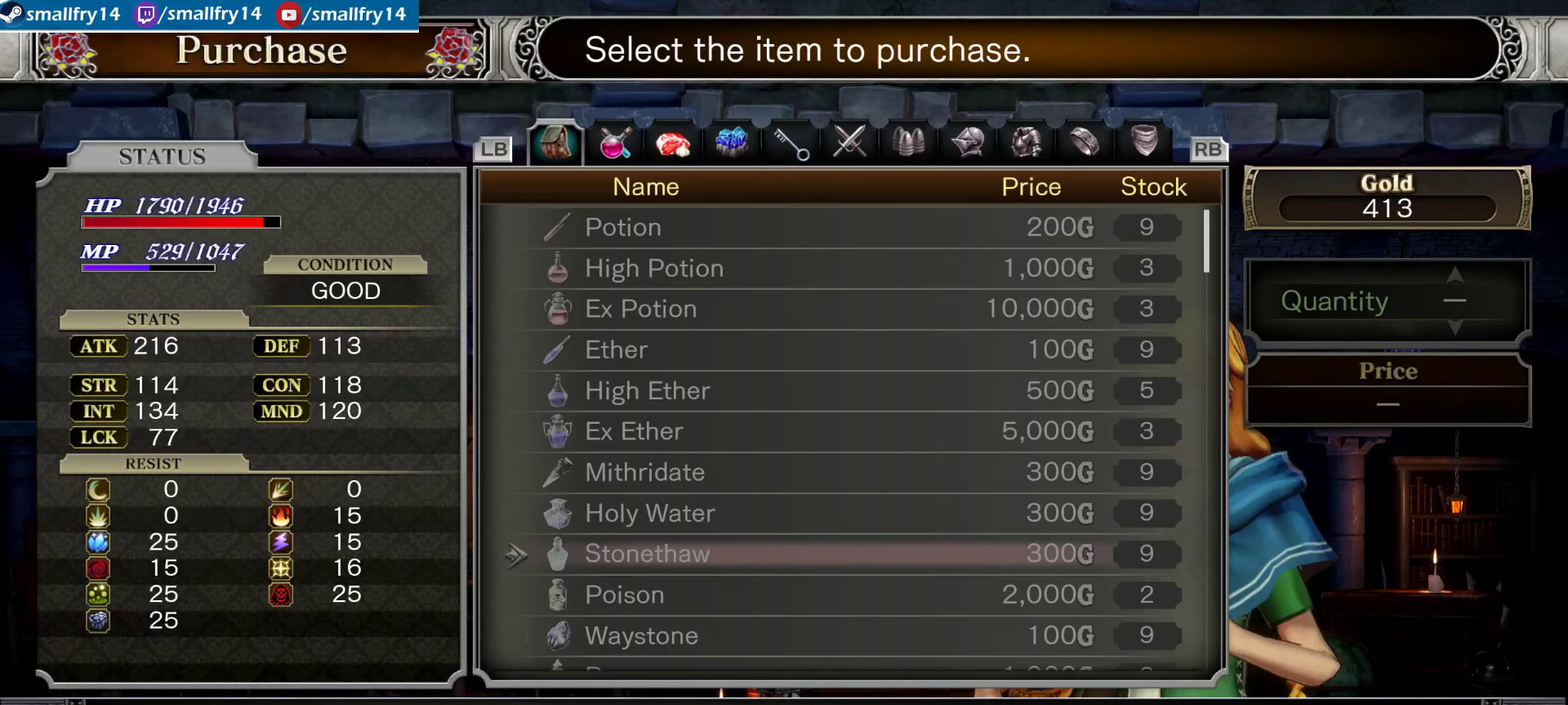
{"dt_ms": 500, "buttons": [], "left_stick": "center", "right_stick": "center", "events": [[17, "CROSS", "up"], [200, "DPAD_DOWN", "down"], [267, "DPAD_DOWN", "up"], [367, "DPAD_DOWN", "down"], [450, "DPAD_DOWN", "up"]]}
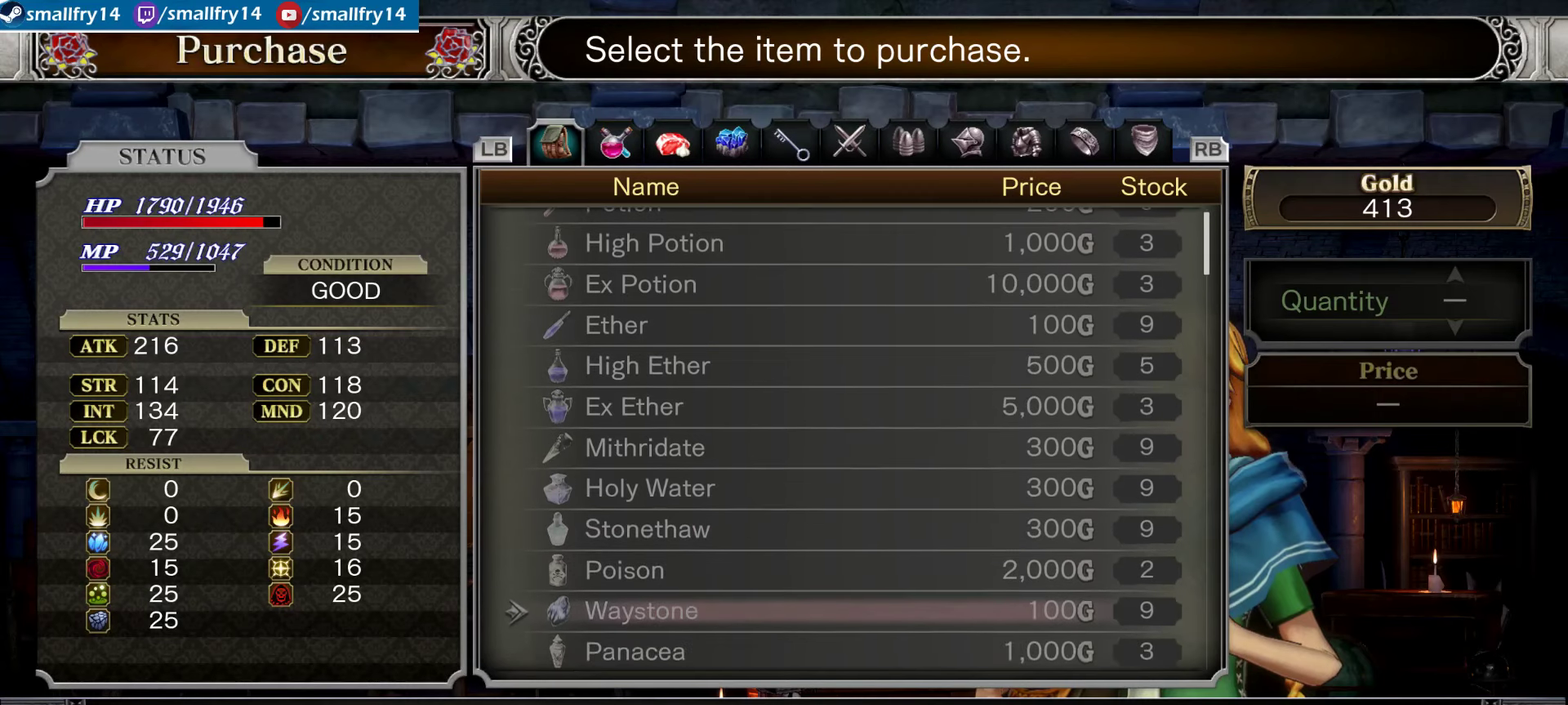
{"dt_ms": 500, "buttons": ["DPAD_UP"], "left_stick": "center", "right_stick": "center", "events": [[50, "DPAD_DOWN", "down"], [134, "DPAD_DOWN", "up"], [234, "DPAD_DOWN", "down"], [334, "DPAD_DOWN", "up"], [500, "DPAD_UP", "down"]]}
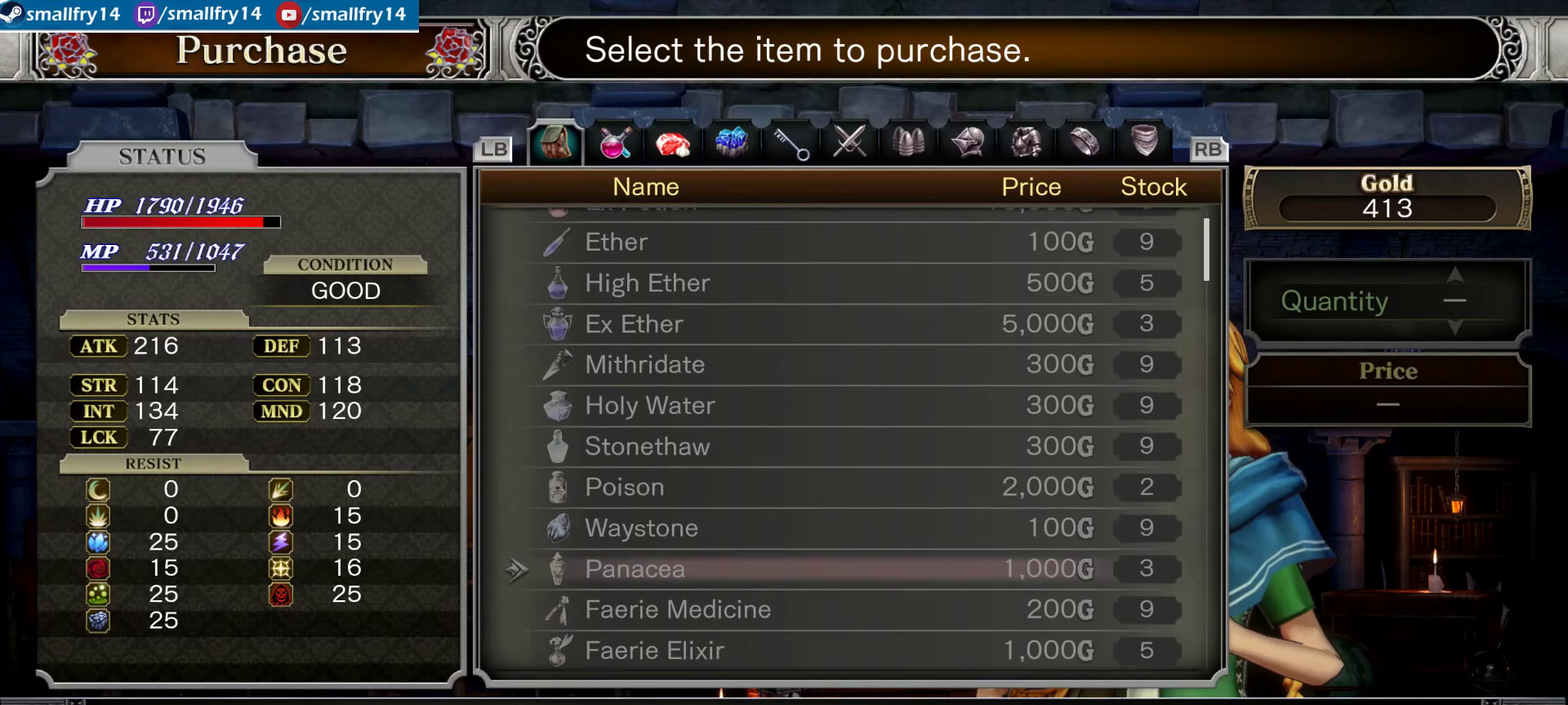
{"dt_ms": 500, "buttons": [], "left_stick": "center", "right_stick": "center", "events": [[234, "DPAD_UP", "up"], [367, "DPAD_LEFT", "down"], [450, "DPAD_LEFT", "up"]]}
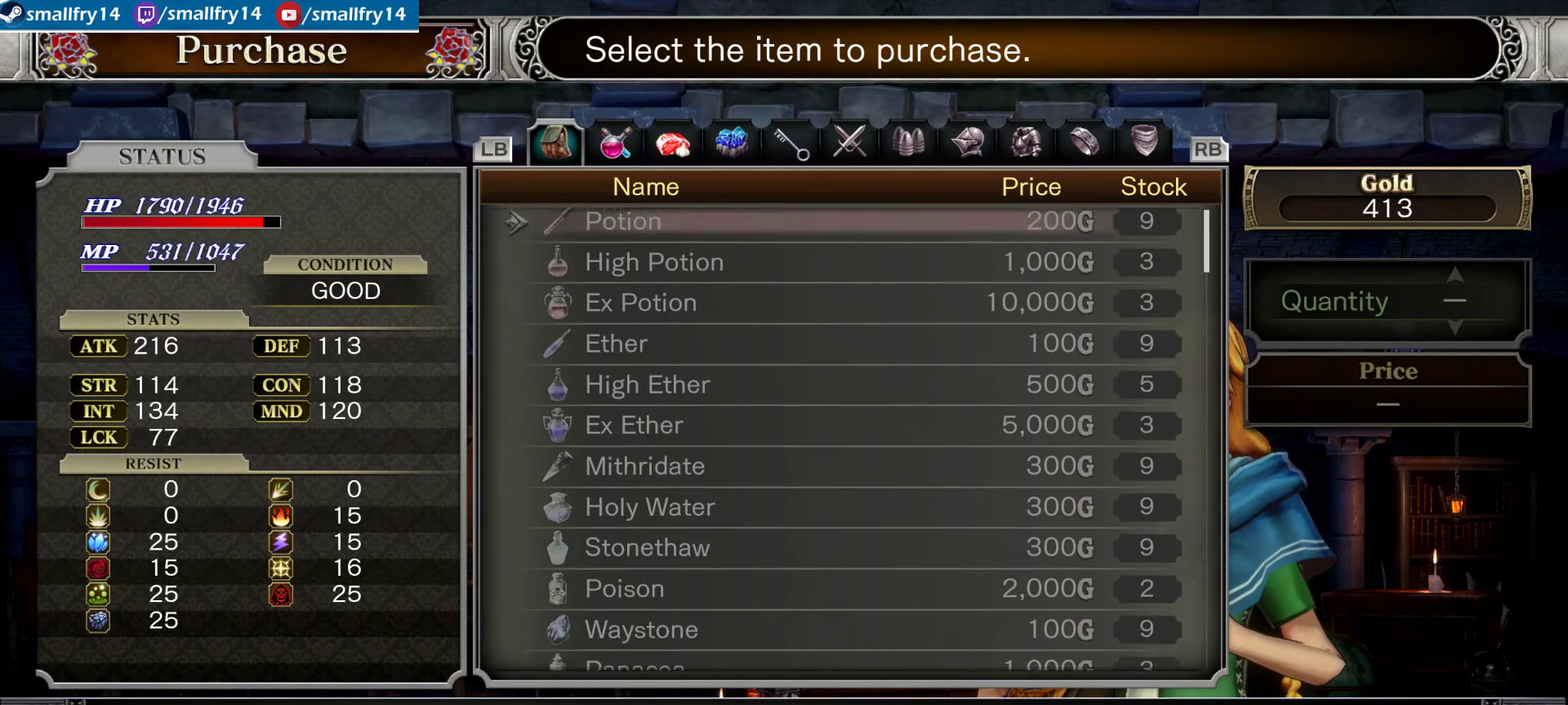
{"dt_ms": 434, "buttons": [], "left_stick": "center", "right_stick": "center", "events": [[67, "DPAD_LEFT", "down"], [167, "DPAD_LEFT", "up"]]}
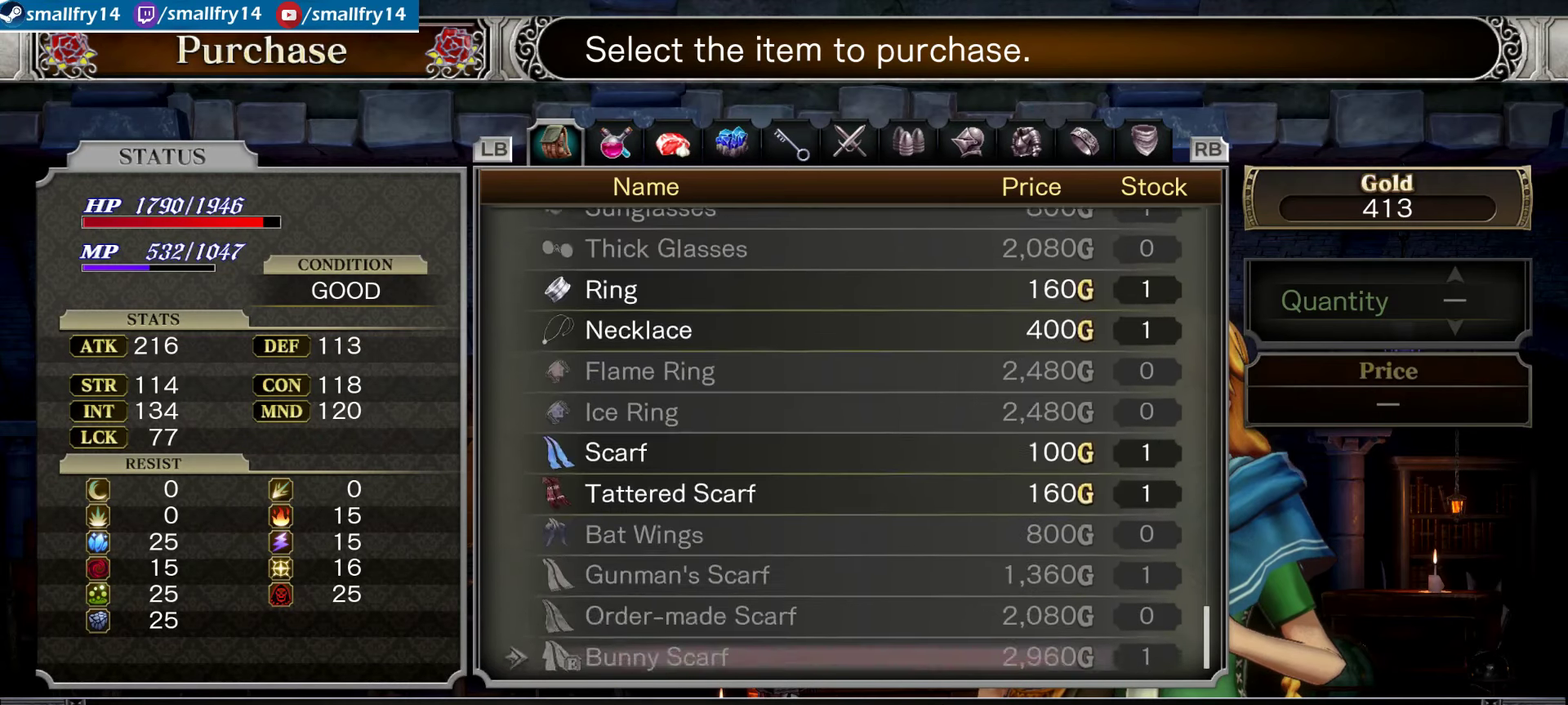
{"dt_ms": 500, "buttons": [], "left_stick": "center", "right_stick": "center", "events": [[33, "DPAD_RIGHT", "down"], [166, "DPAD_RIGHT", "up"]]}
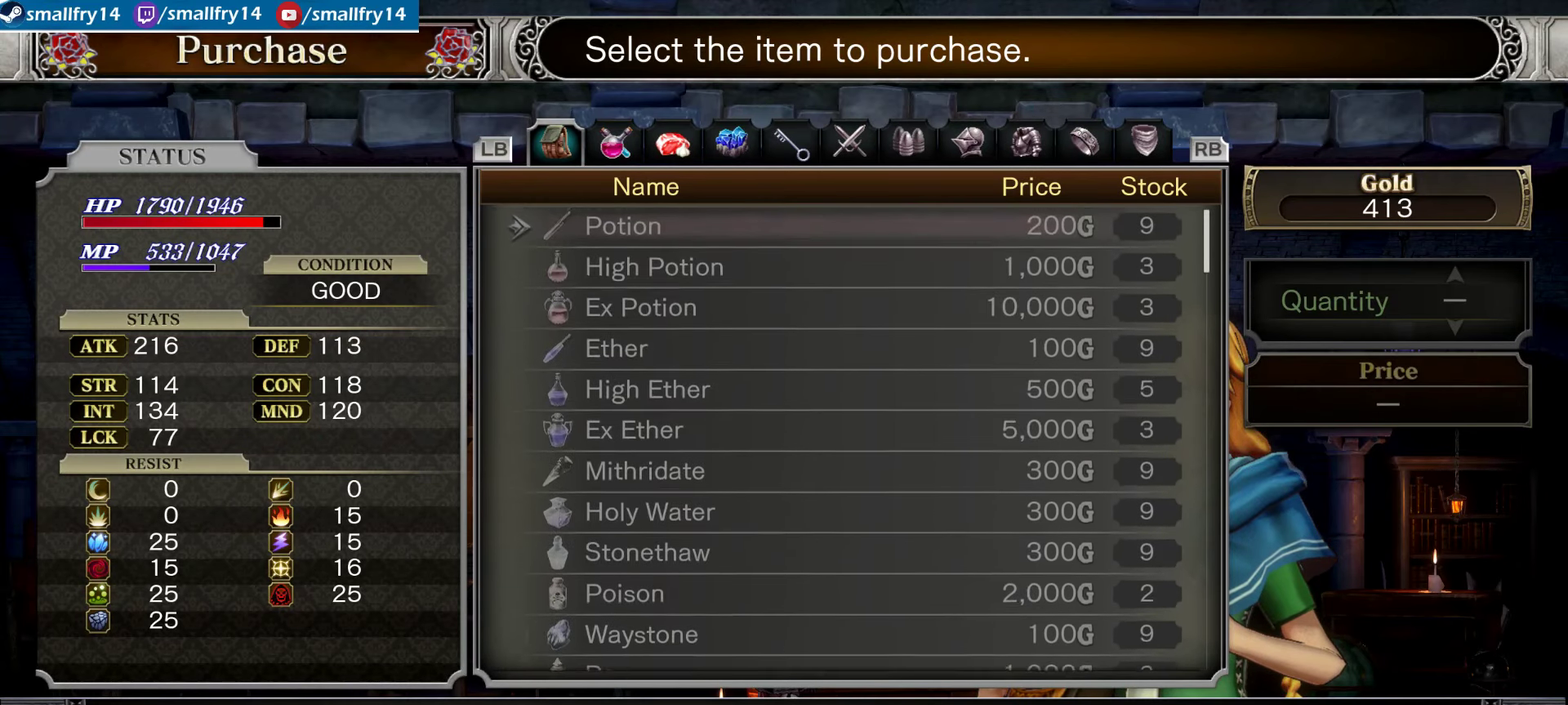
{"dt_ms": 466, "buttons": ["DPAD_DOWN"], "left_stick": "center", "right_stick": "center", "events": [[400, "DPAD_DOWN", "down"]]}
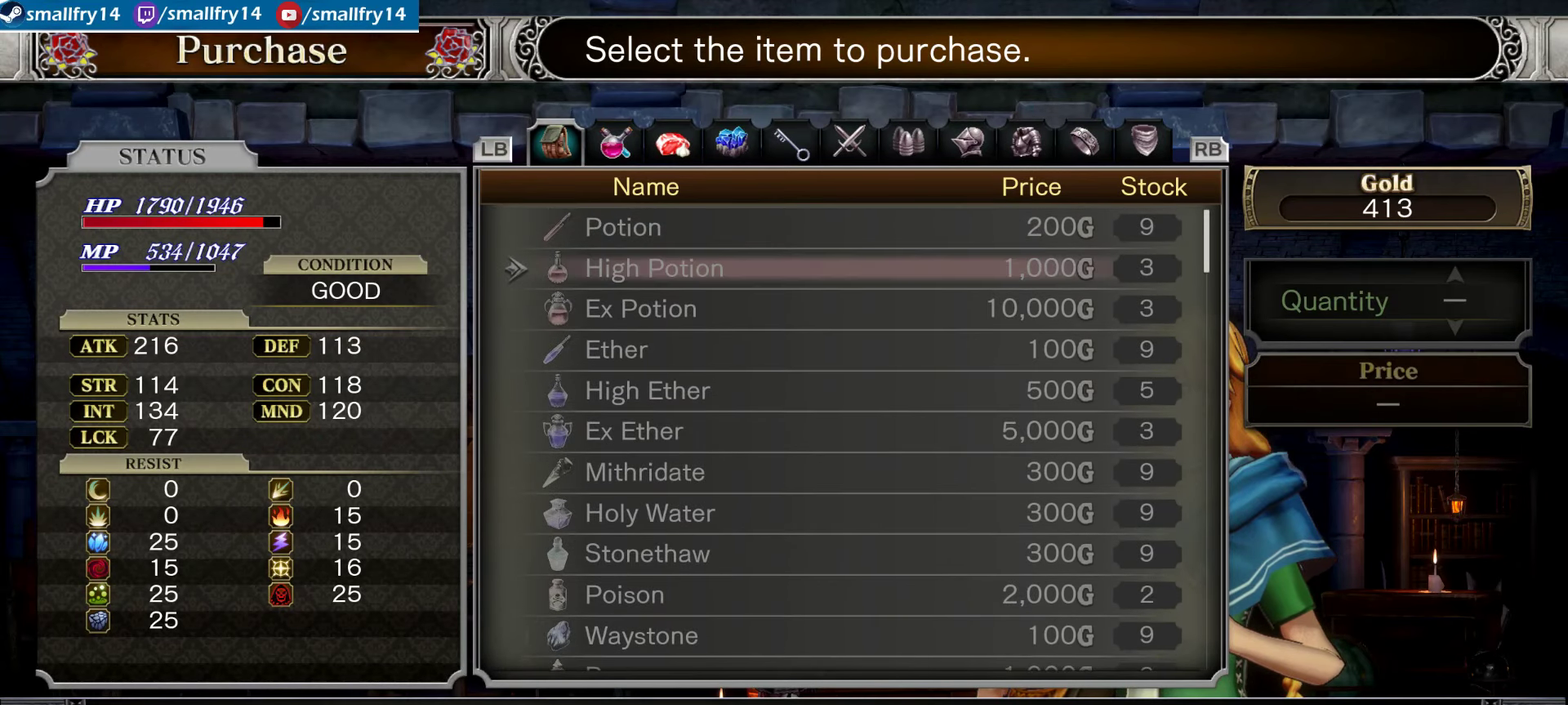
{"dt_ms": 534, "buttons": ["DPAD_DOWN"], "left_stick": "center", "right_stick": "center", "events": []}
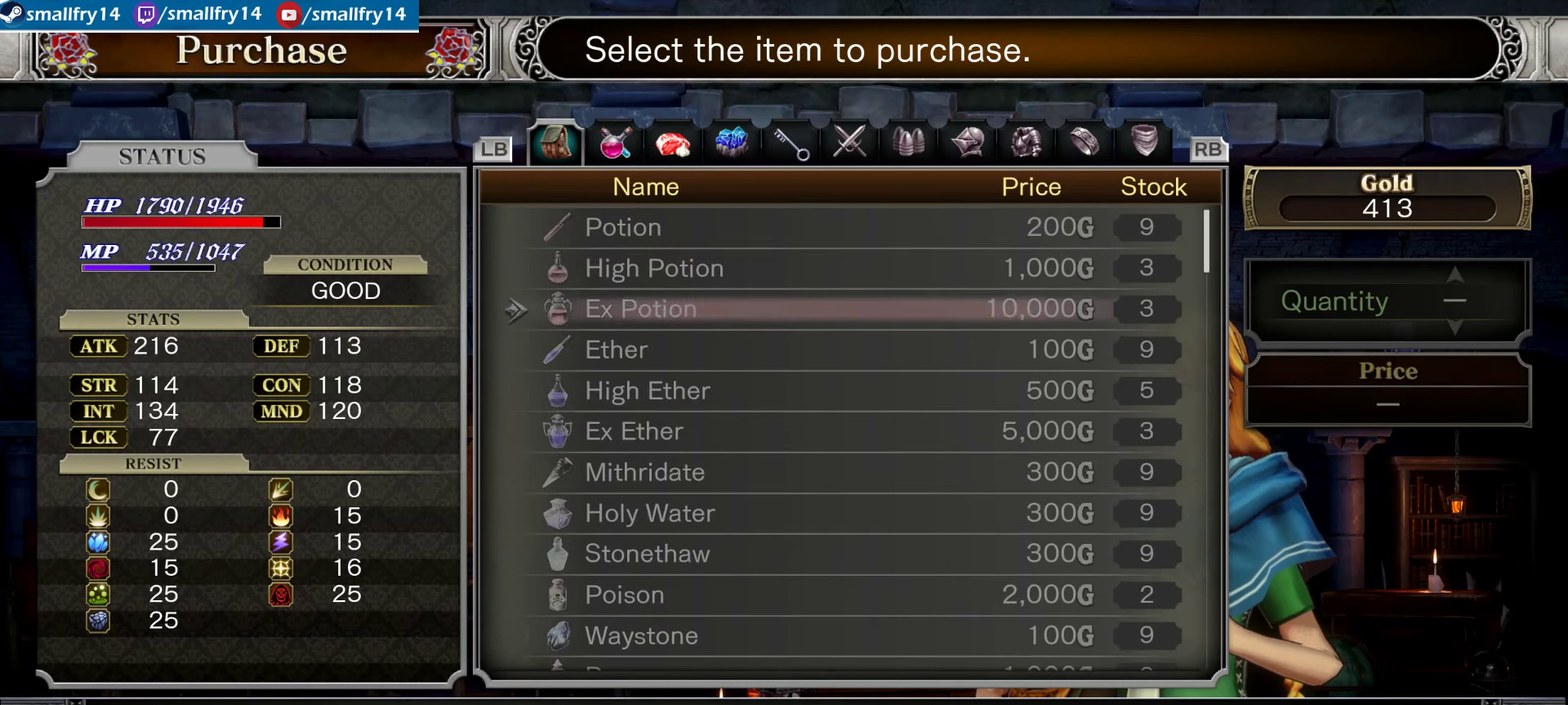
{"dt_ms": 466, "buttons": [], "left_stick": "center", "right_stick": "center", "events": [[432, "DPAD_DOWN", "up"]]}
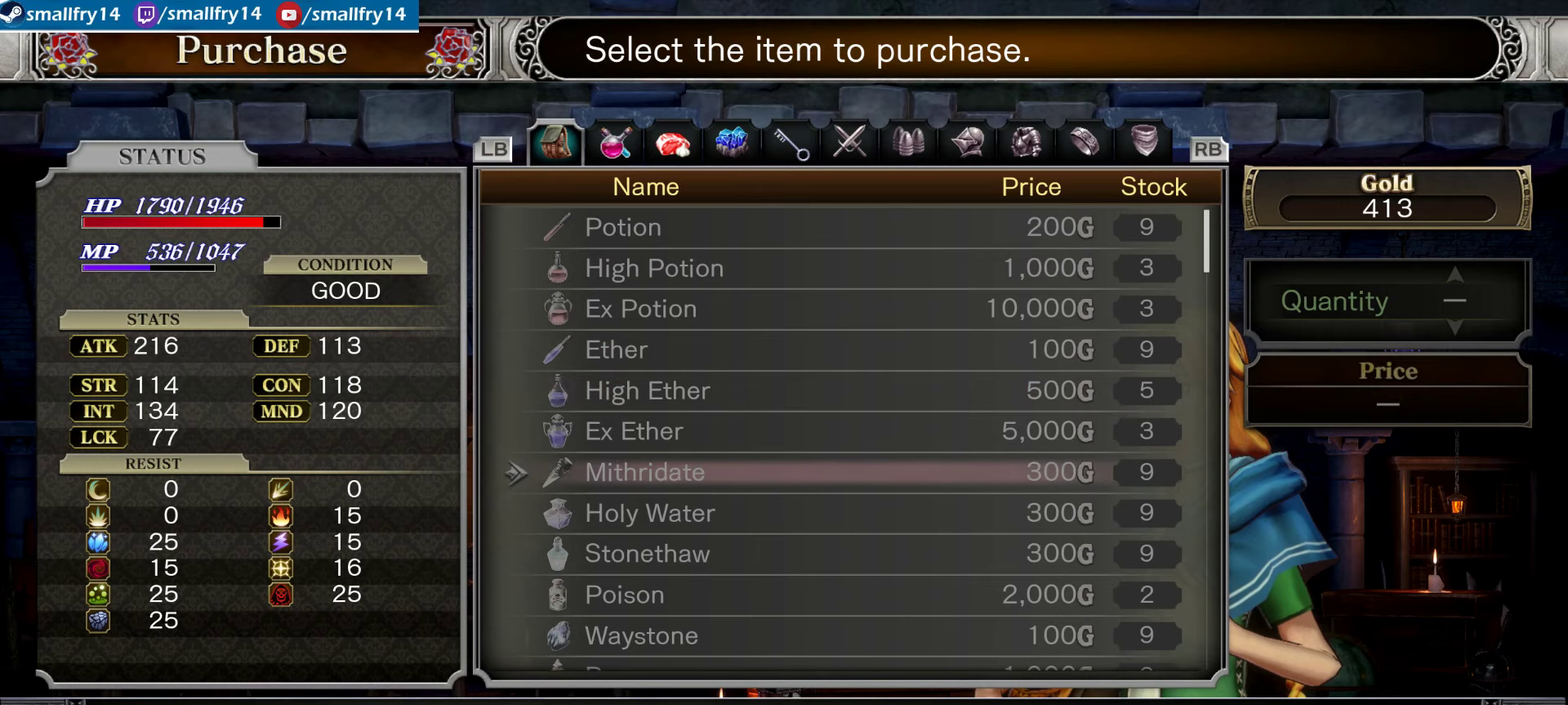
{"dt_ms": 533, "buttons": [], "left_stick": "center", "right_stick": "center", "events": []}
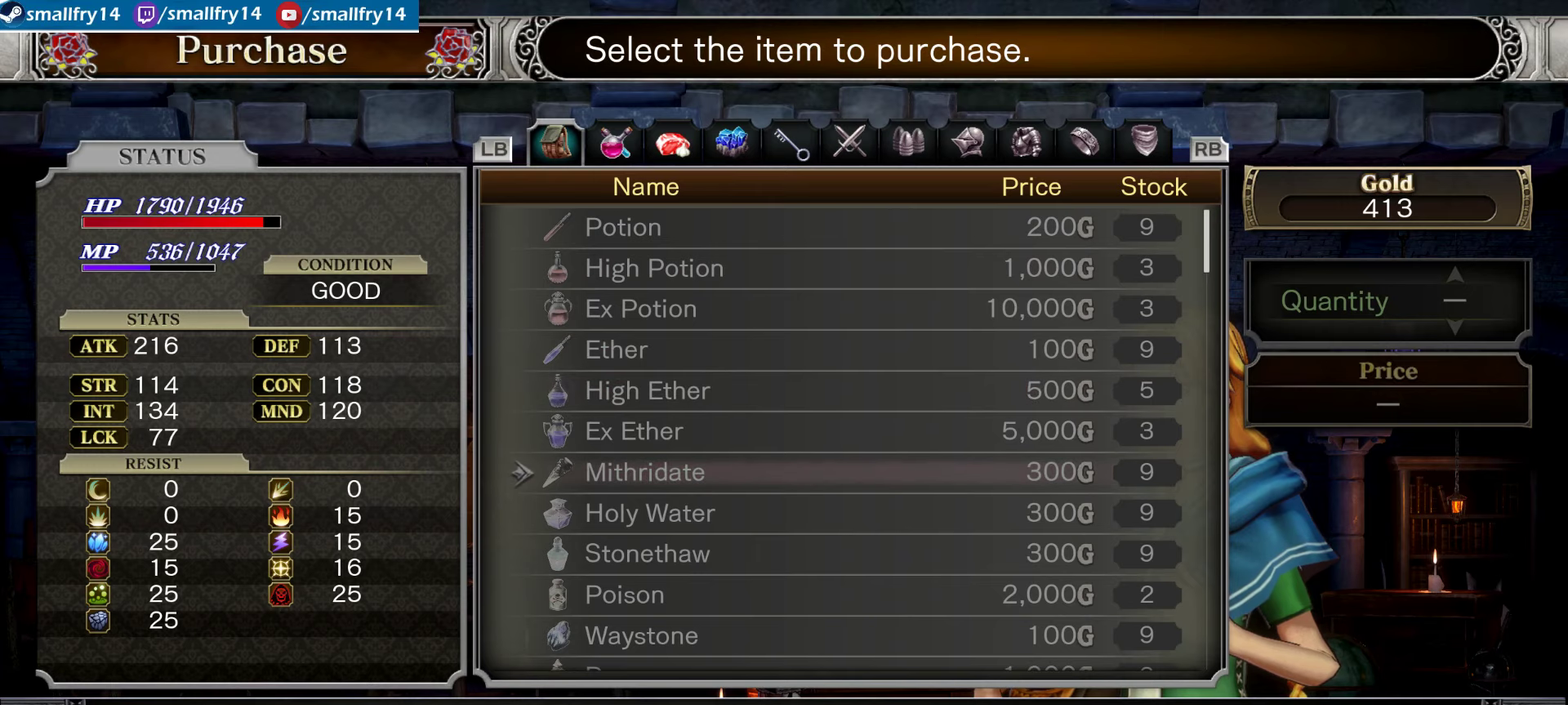
{"dt_ms": 500, "buttons": [], "left_stick": "center", "right_stick": "center", "events": [[33, "CIRCLE", "down"], [167, "CIRCLE", "up"]]}
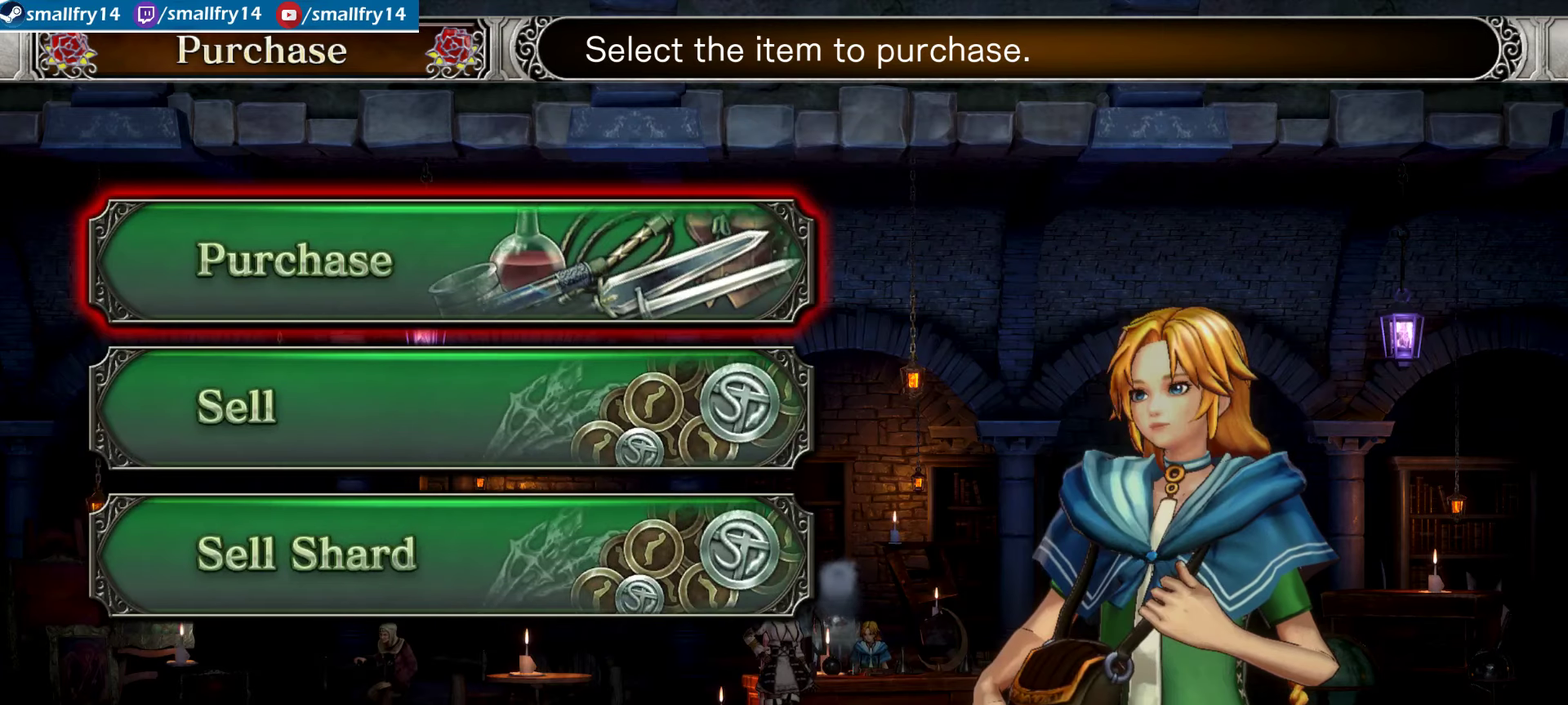
{"dt_ms": 567, "buttons": ["CROSS"], "left_stick": "center", "right_stick": "center", "events": [[383, "DPAD_DOWN", "down"], [483, "CROSS", "down"], [483, "DPAD_DOWN", "up"]]}
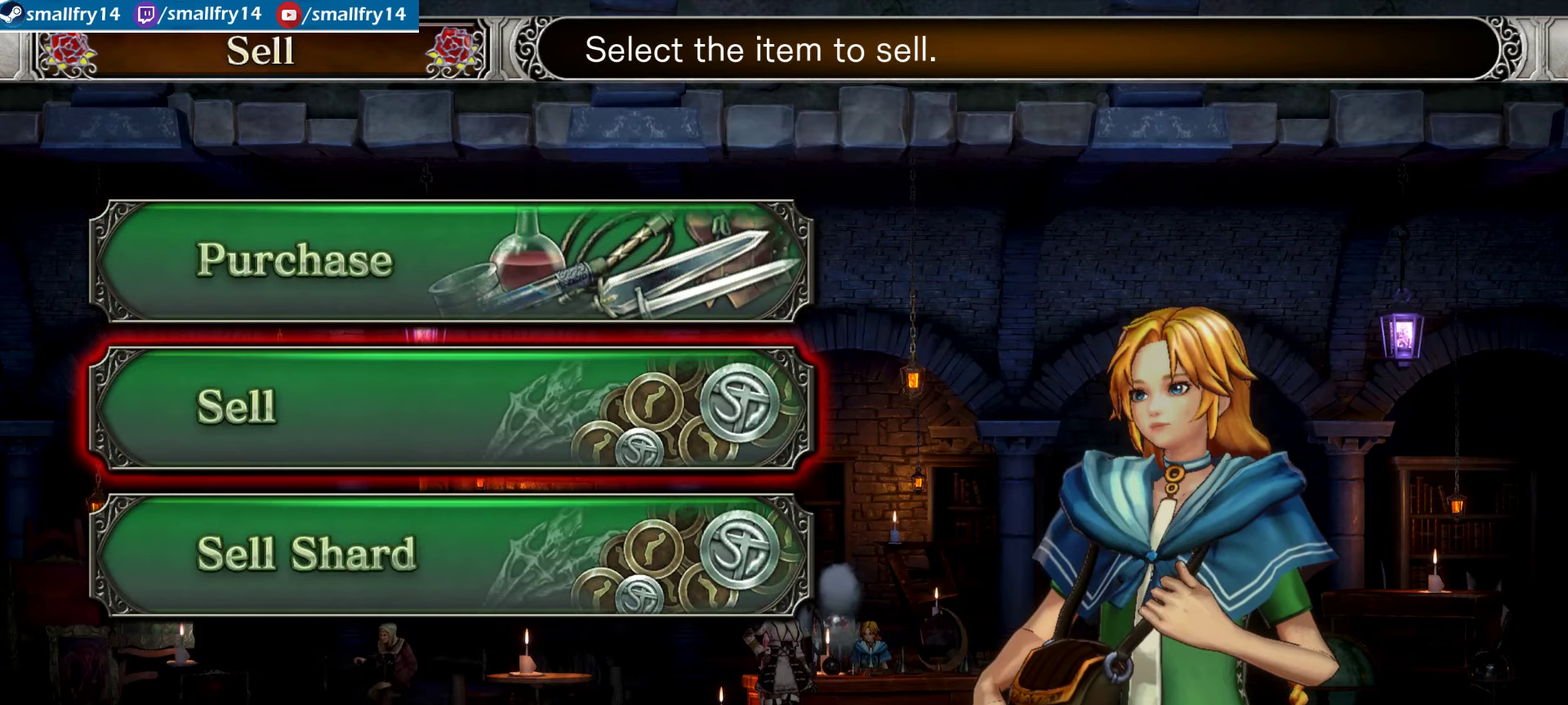
{"dt_ms": 600, "buttons": [], "left_stick": "center", "right_stick": "center", "events": [[16, "CROSS", "up"], [166, "TRIANGLE", "down"], [300, "TRIANGLE", "up"], [466, "DPAD_DOWN", "down"], [566, "DPAD_DOWN", "up"]]}
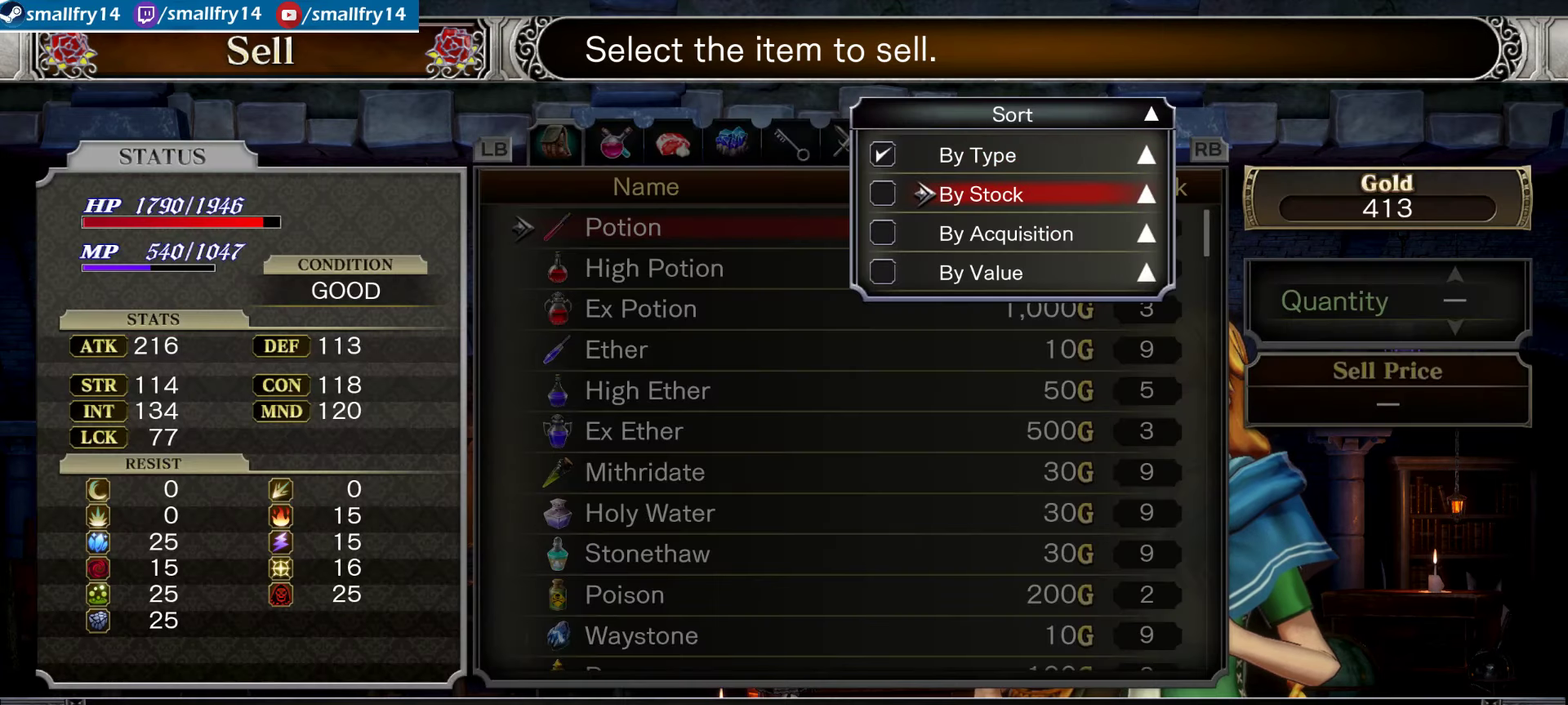
{"dt_ms": 333, "buttons": ["DPAD_DOWN"], "left_stick": "center", "right_stick": "center", "events": [[333, "DPAD_DOWN", "down"]]}
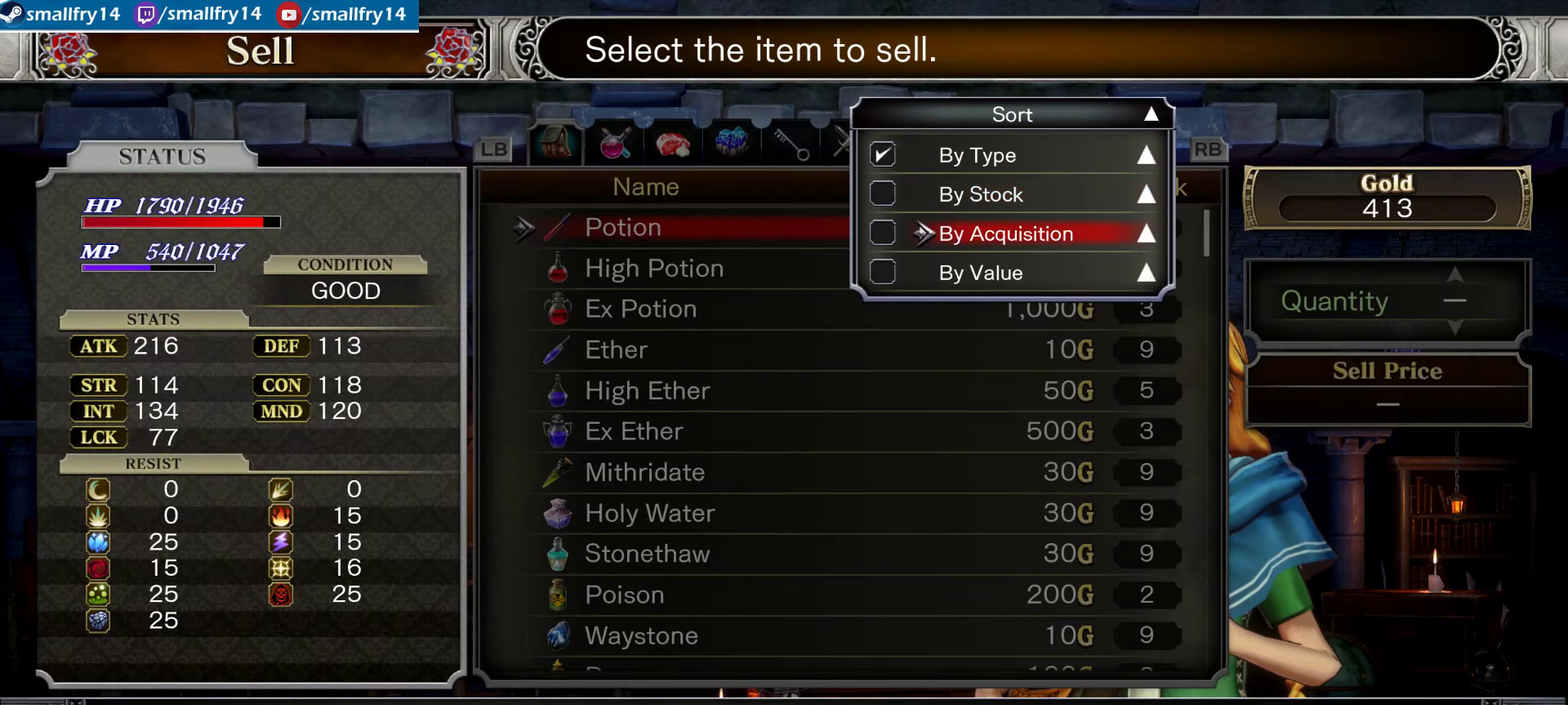
{"dt_ms": 667, "buttons": [], "left_stick": "center", "right_stick": "center", "events": [[83, "DPAD_DOWN", "up"], [150, "DPAD_DOWN", "down"], [250, "DPAD_DOWN", "up"], [283, "CROSS", "down"], [367, "CROSS", "up"], [483, "CROSS", "down"], [583, "CROSS", "up"]]}
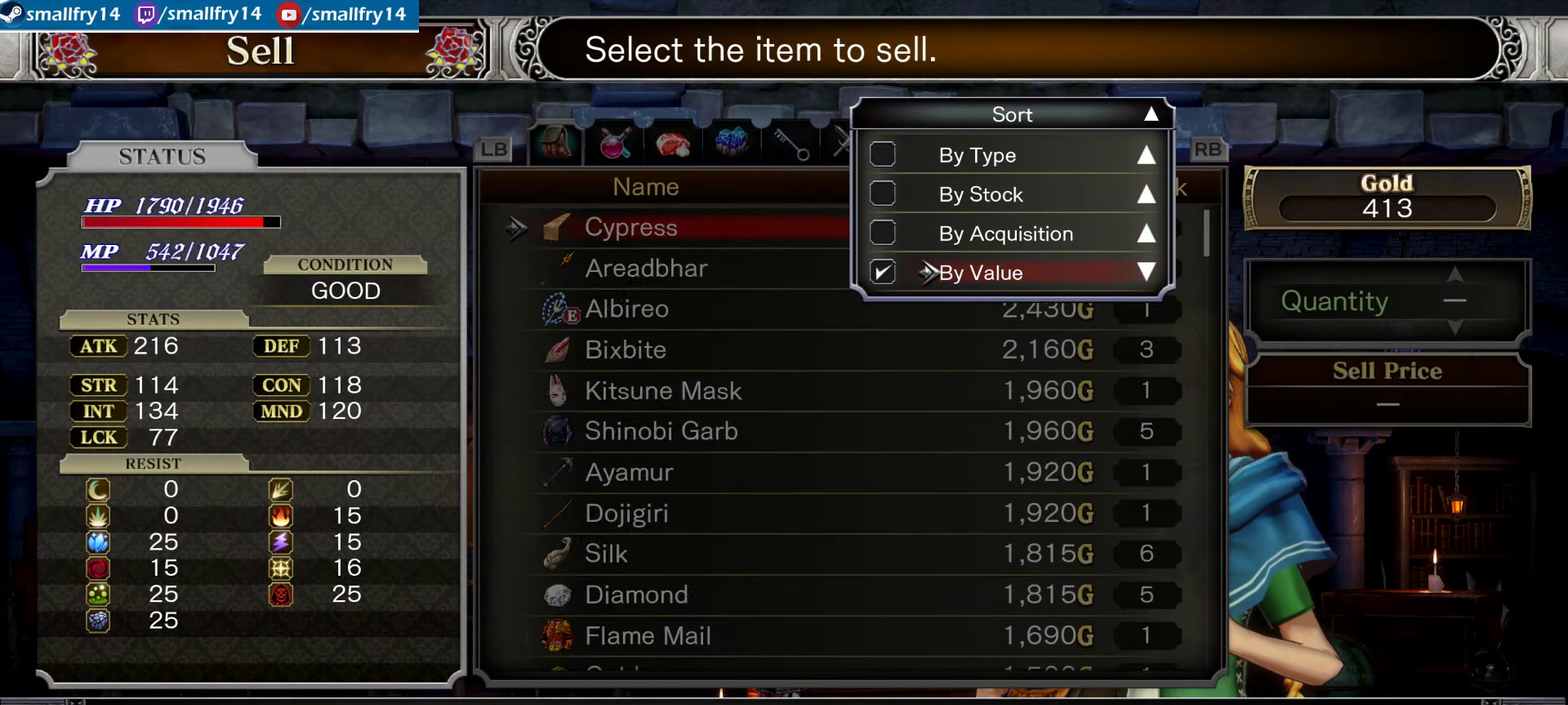
{"dt_ms": 333, "buttons": [], "left_stick": "center", "right_stick": "center", "events": [[50, "CIRCLE", "down"], [150, "CIRCLE", "up"]]}
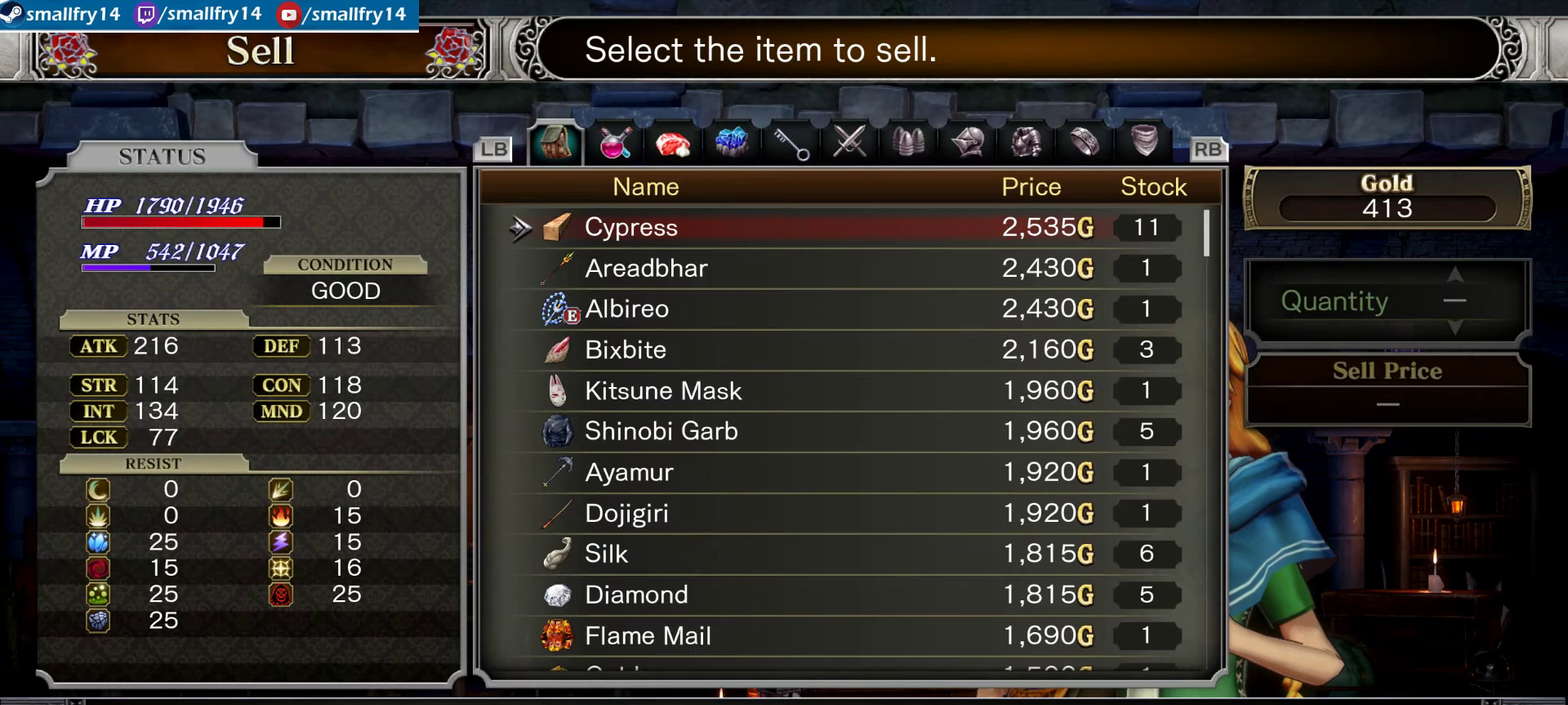
{"dt_ms": 667, "buttons": [], "left_stick": "center", "right_stick": "center", "events": [[517, "CROSS", "down"], [617, "CROSS", "up"]]}